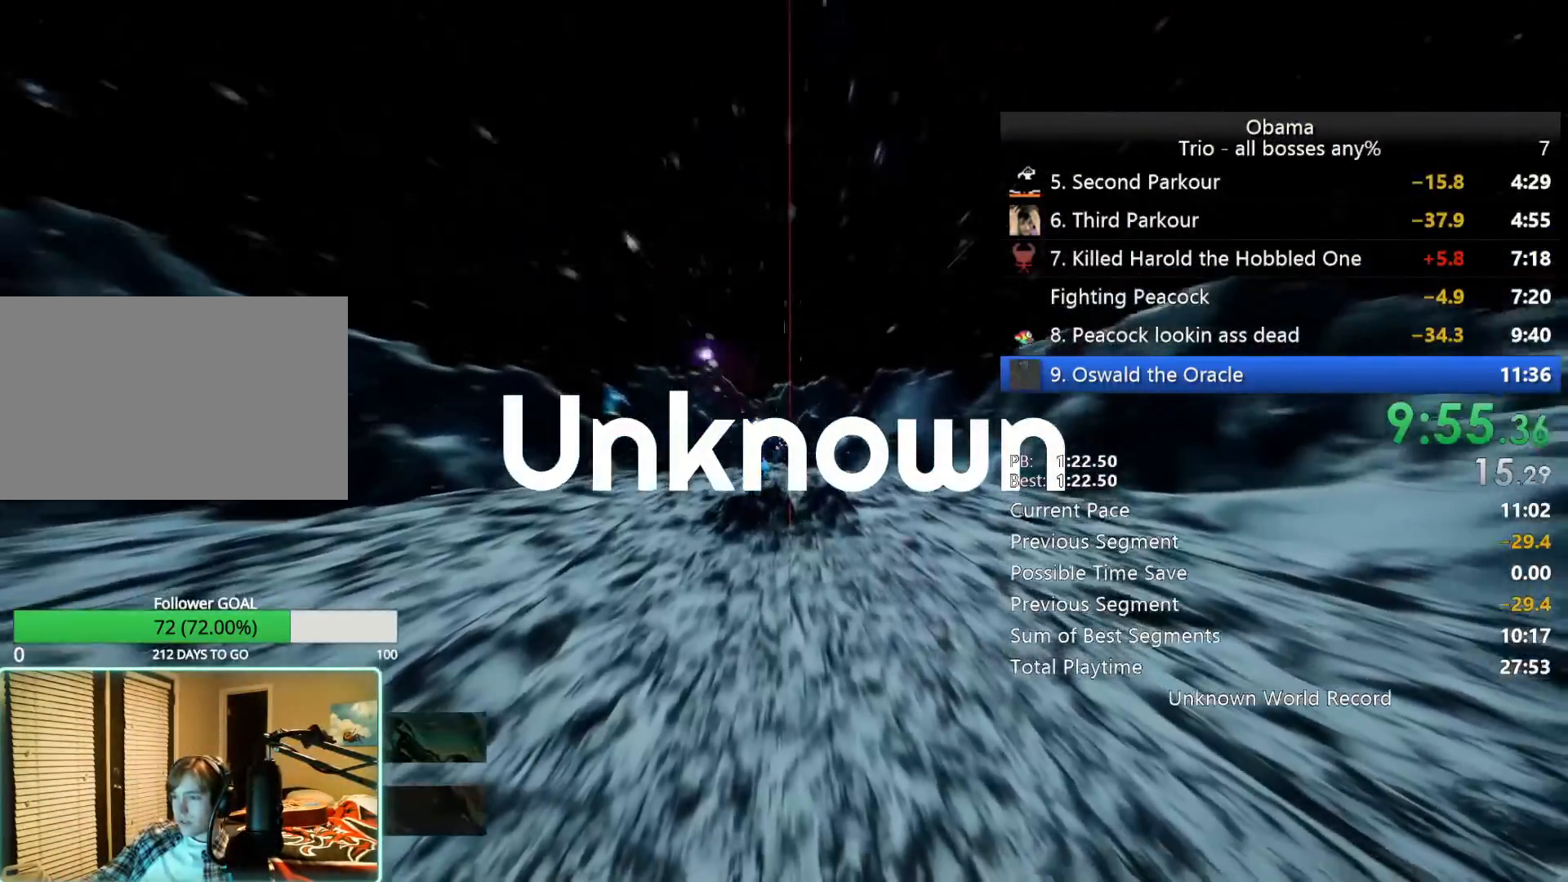
Gameplay with keyboard and mouse; each line is a JSON object with the keys and mouse buttons held at the frame after it. "events" lists presses ("down") and releases ("up") of "1", "2", "3", "4", "5", "a", "alt", "b", "c", "ctrl", "d", "e", "f", "g", "q", "r", "s", "shift", "space", "t", "tab", "tilde", "v", "w", "x", "z", "mouse_left", "mouse_wheel", "mouse_right", "mouse_mb4" and "mouse_mb5" between this image and that frame as [ms after this image, input, new state], when the widget could be followed in between. "mouse_left", "mouse_wheel", "mouse_right", "mouse_mb4", "mouse_mb5" = the "left", "wheel", "right", "mb4", "mb5" buttons of the "mouse" list. No other keys are recorded. "wheel" means that the mouse wheel is clicked or scrolled. Mouse movement is not recorded.
{"keys": ["w"], "mouse": [], "events": []}
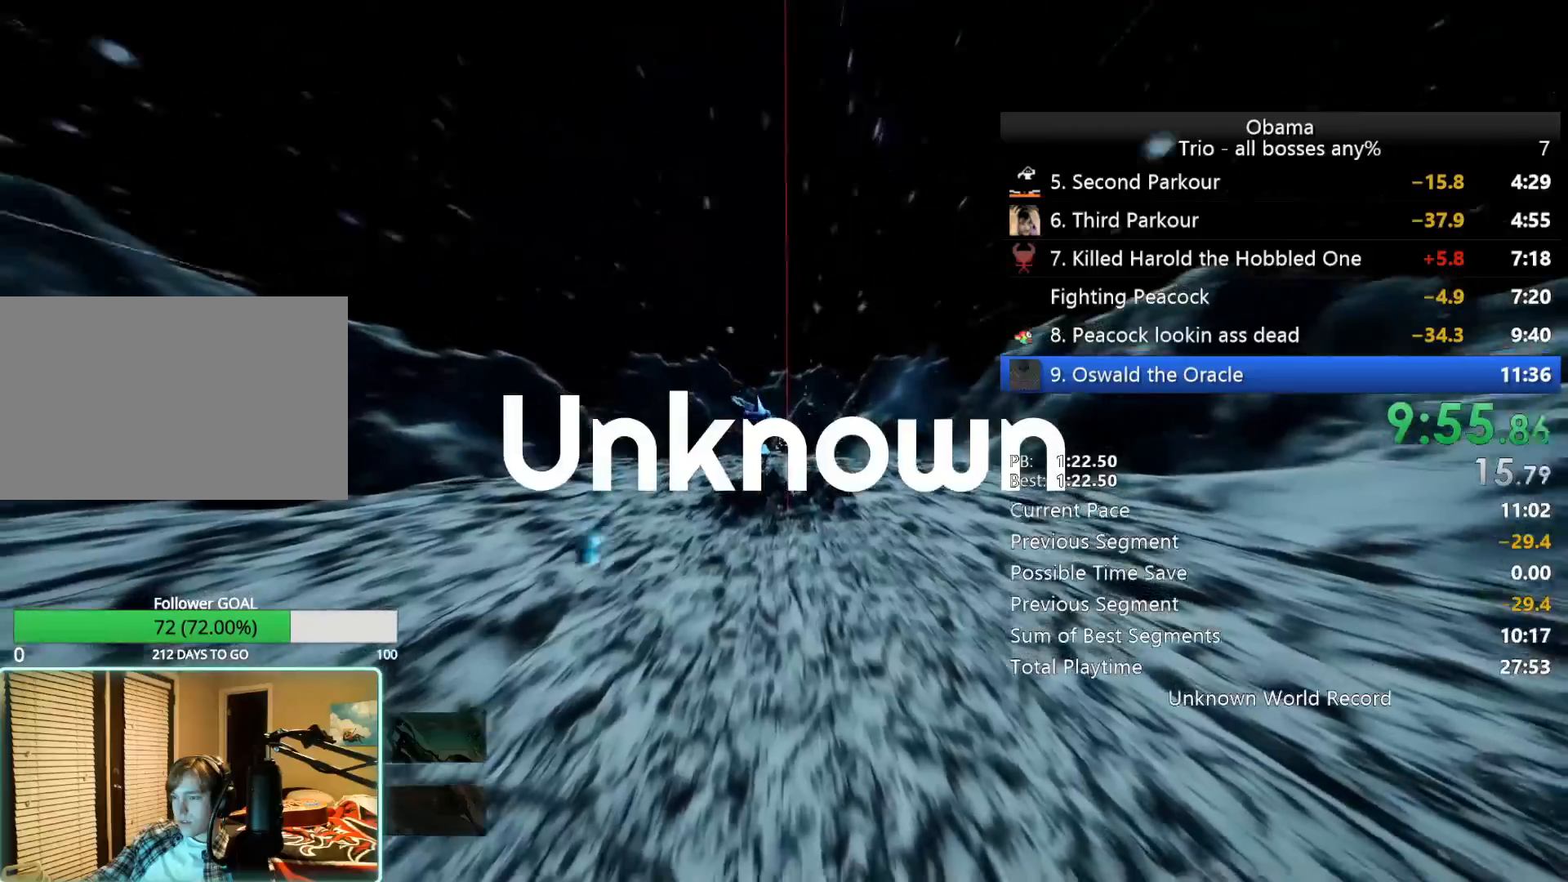
{"keys": ["w"], "mouse": [], "events": []}
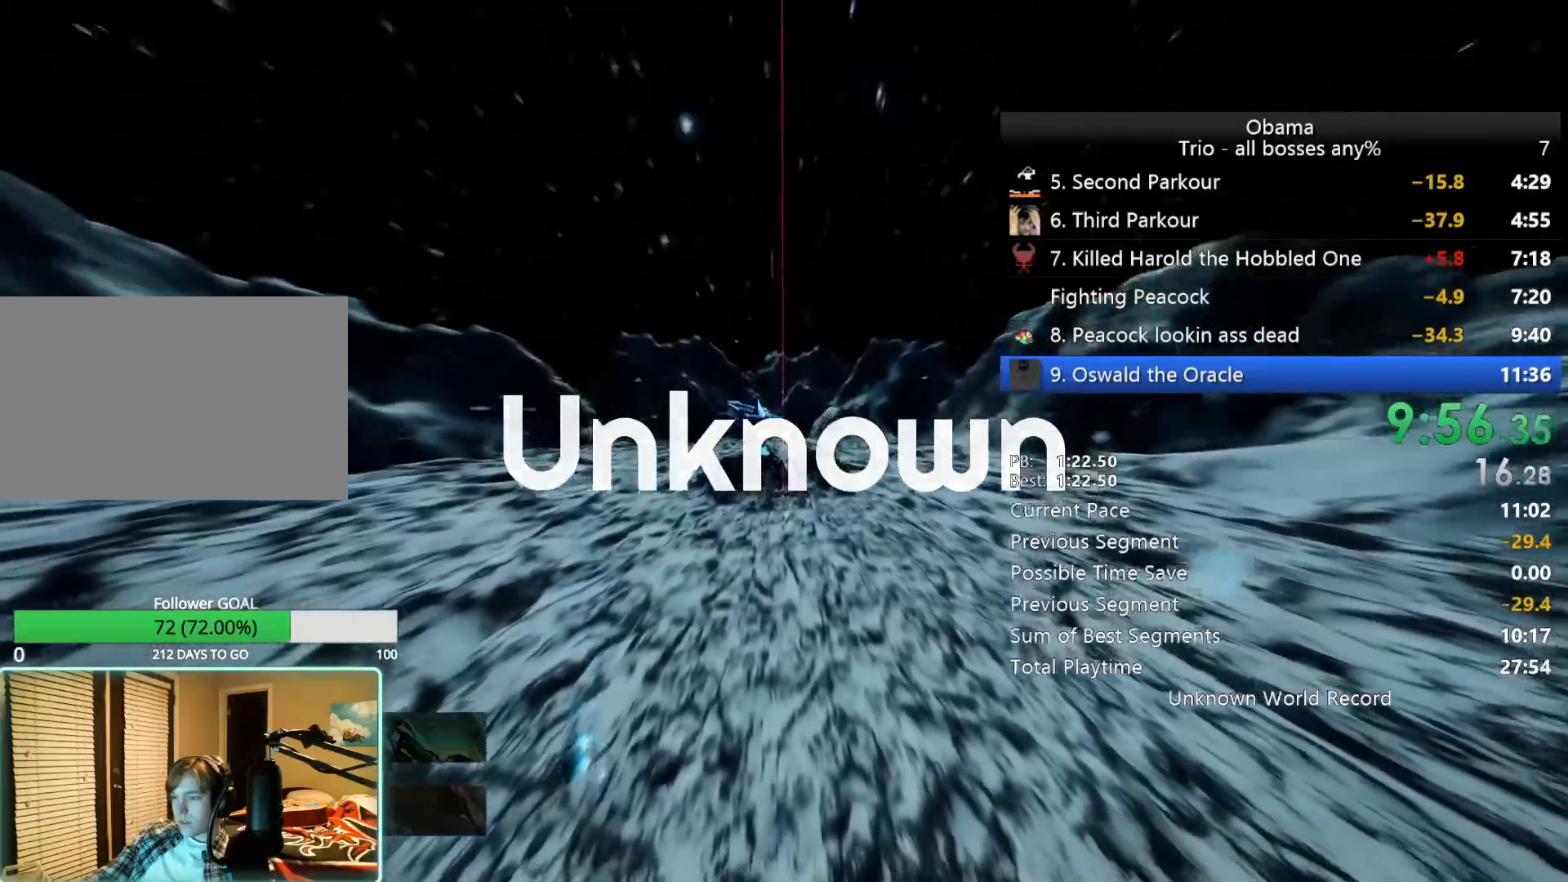
{"keys": ["w"], "mouse": [], "events": []}
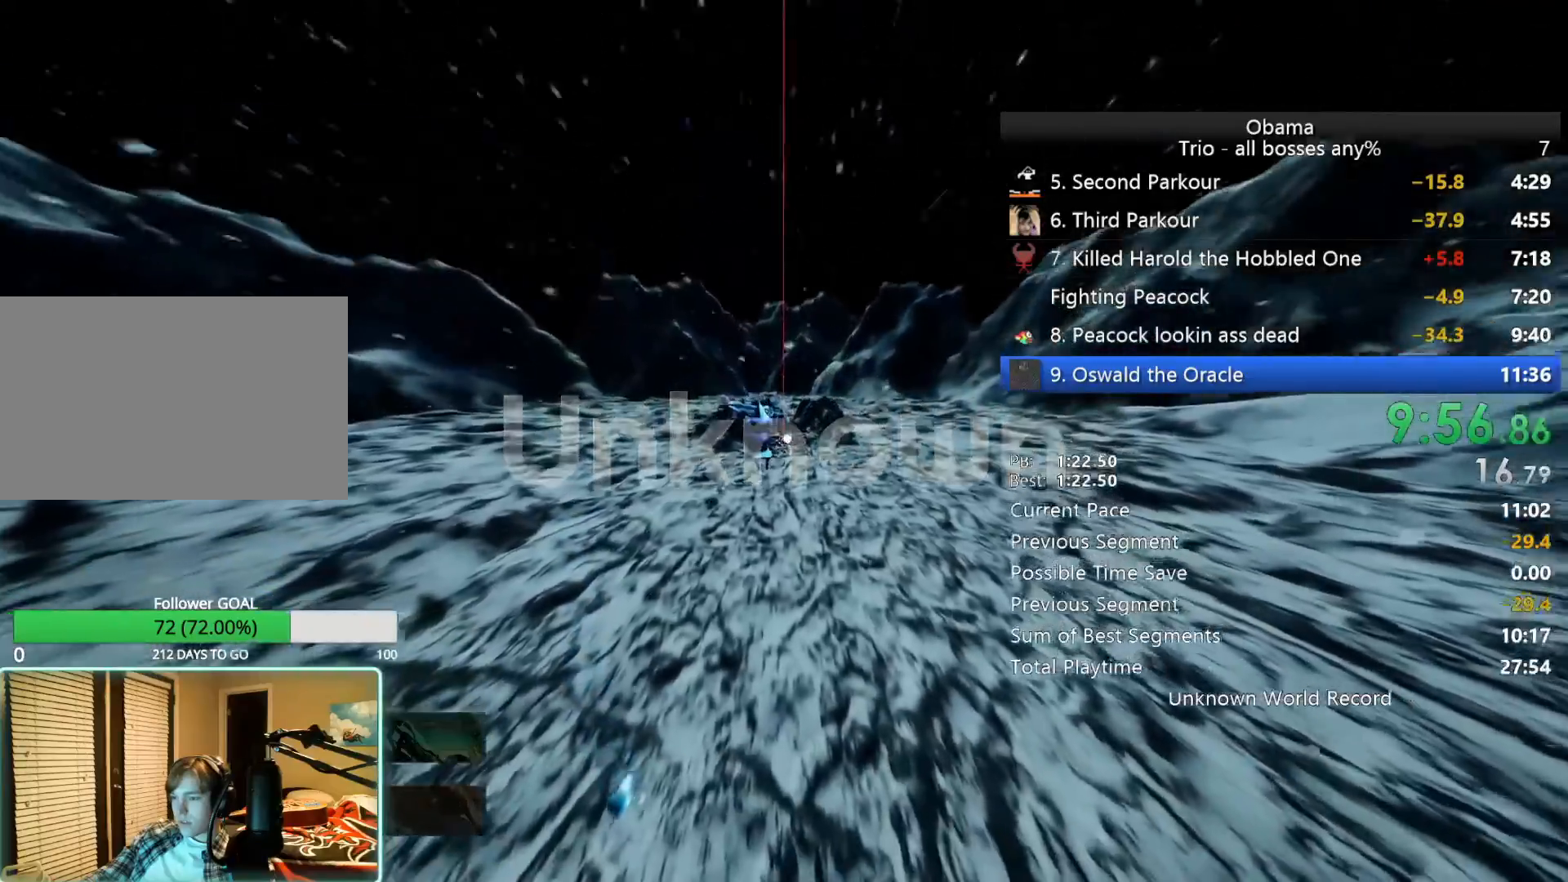
{"keys": ["w"], "mouse": [], "events": []}
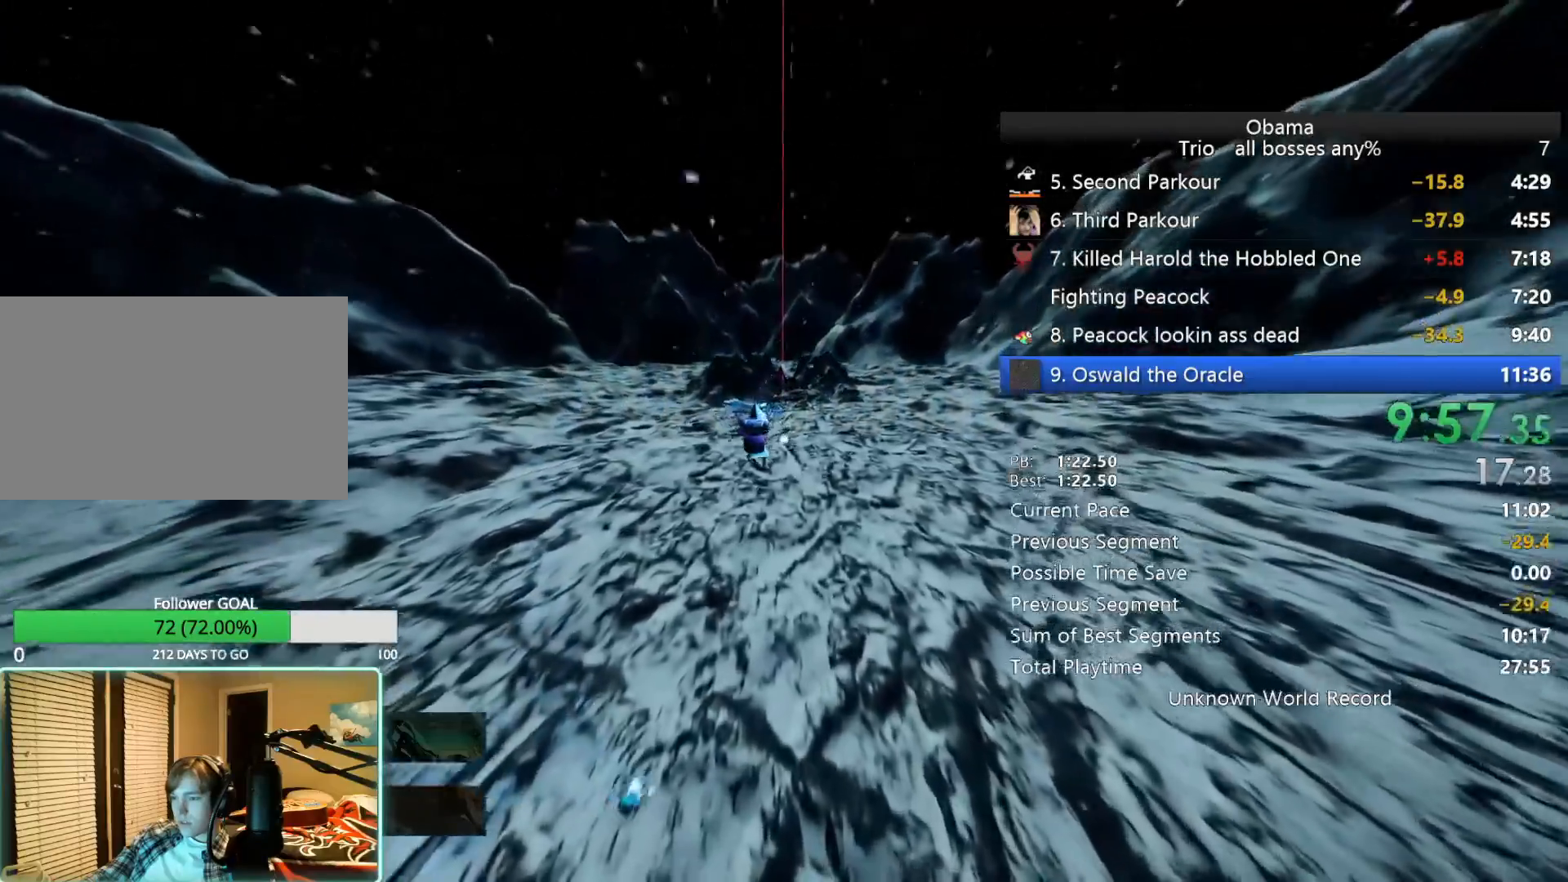
{"keys": ["w"], "mouse": [], "events": []}
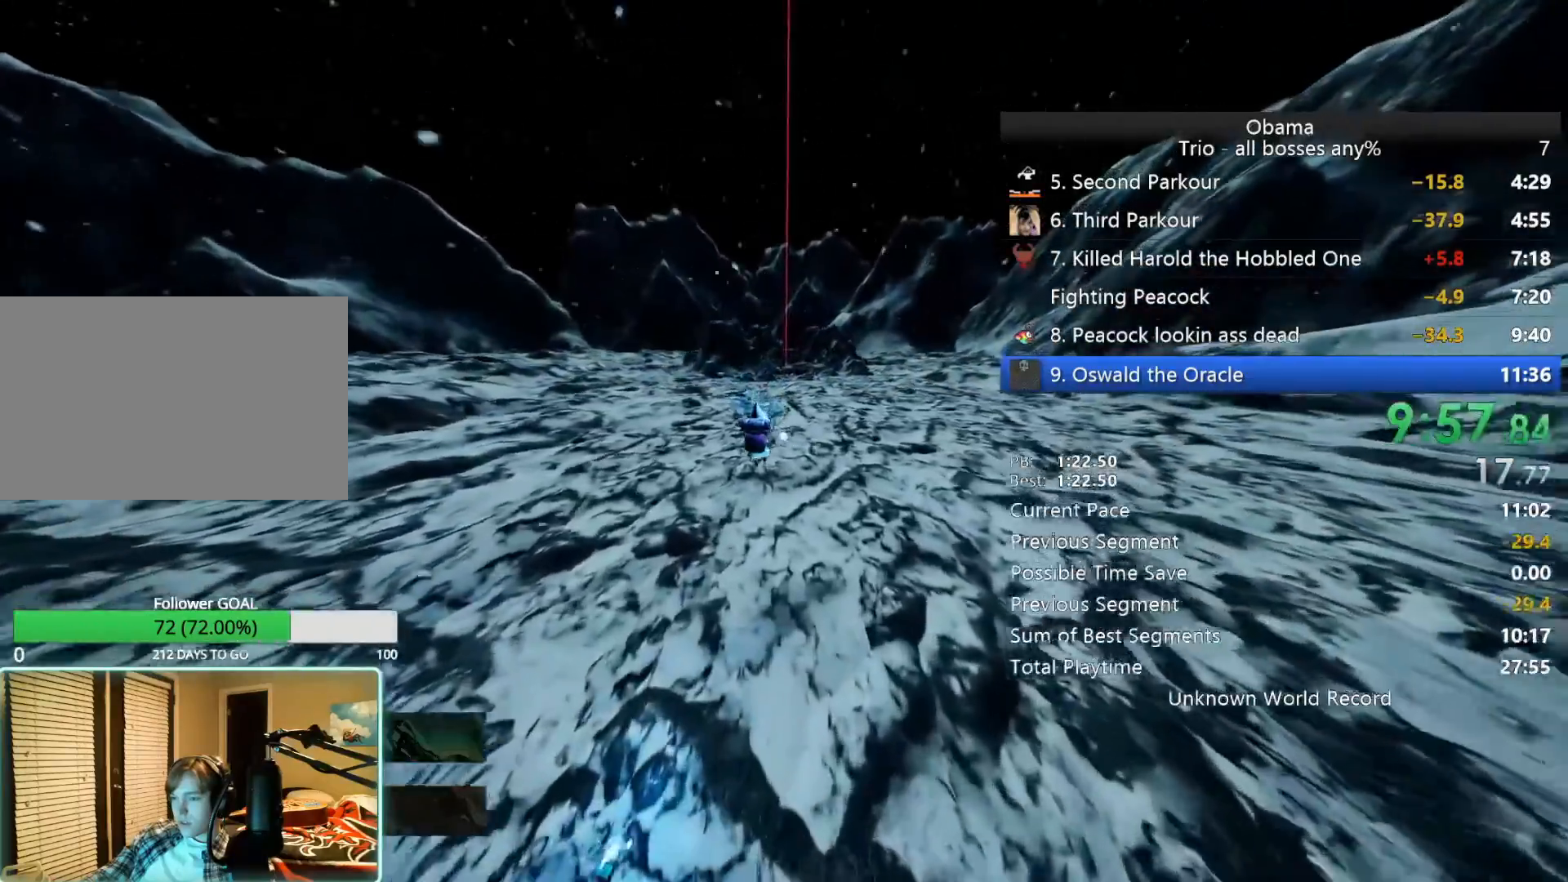
{"keys": ["w"], "mouse": [], "events": []}
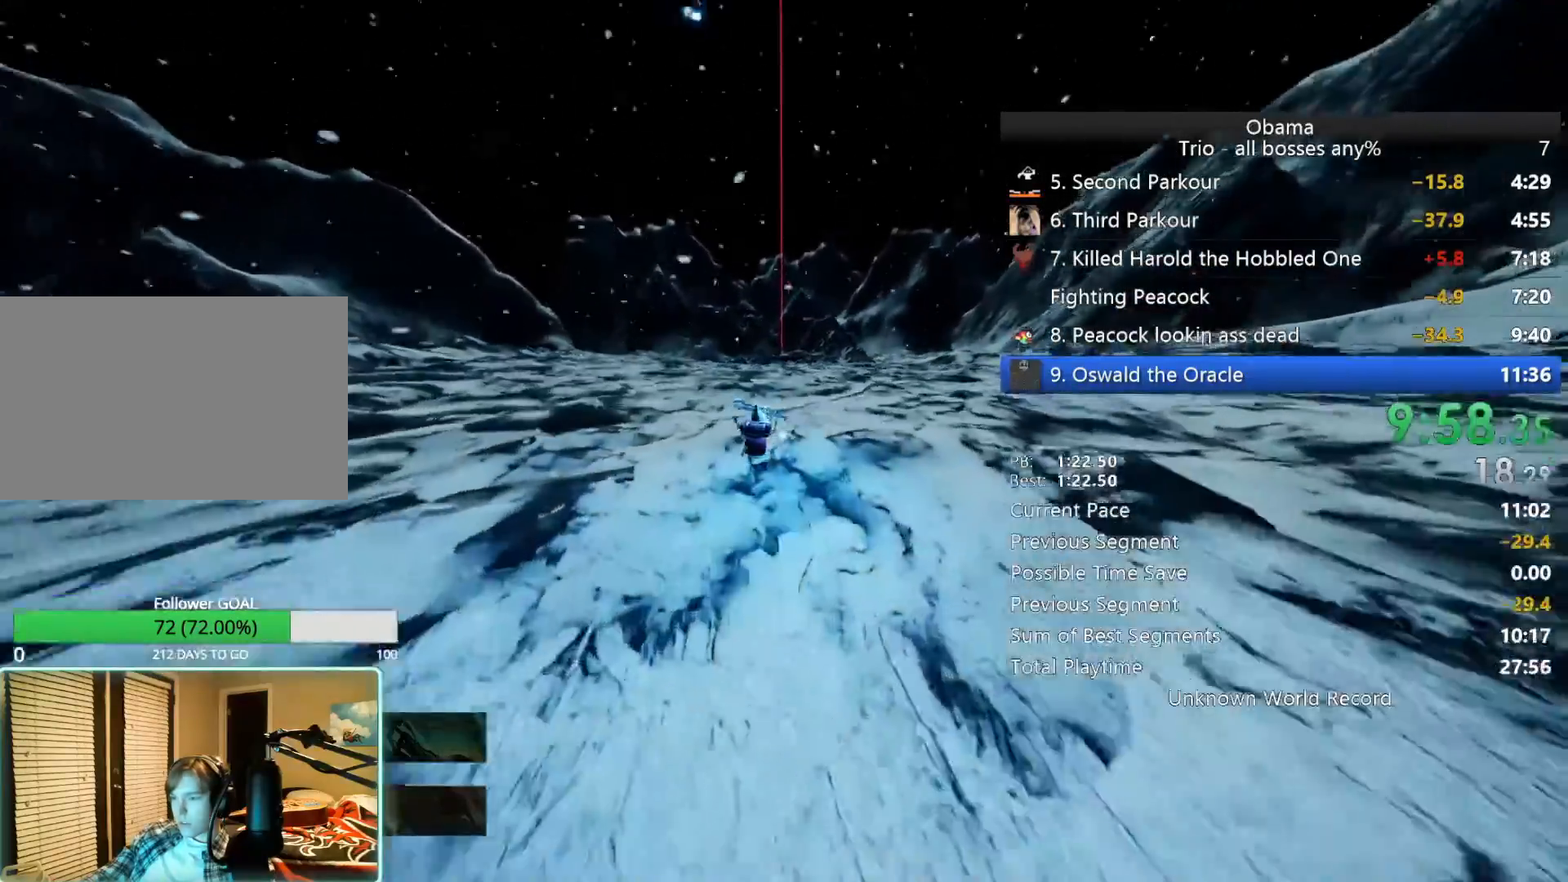
{"keys": ["w"], "mouse": [], "events": [[17, "space", "down"], [150, "space", "up"]]}
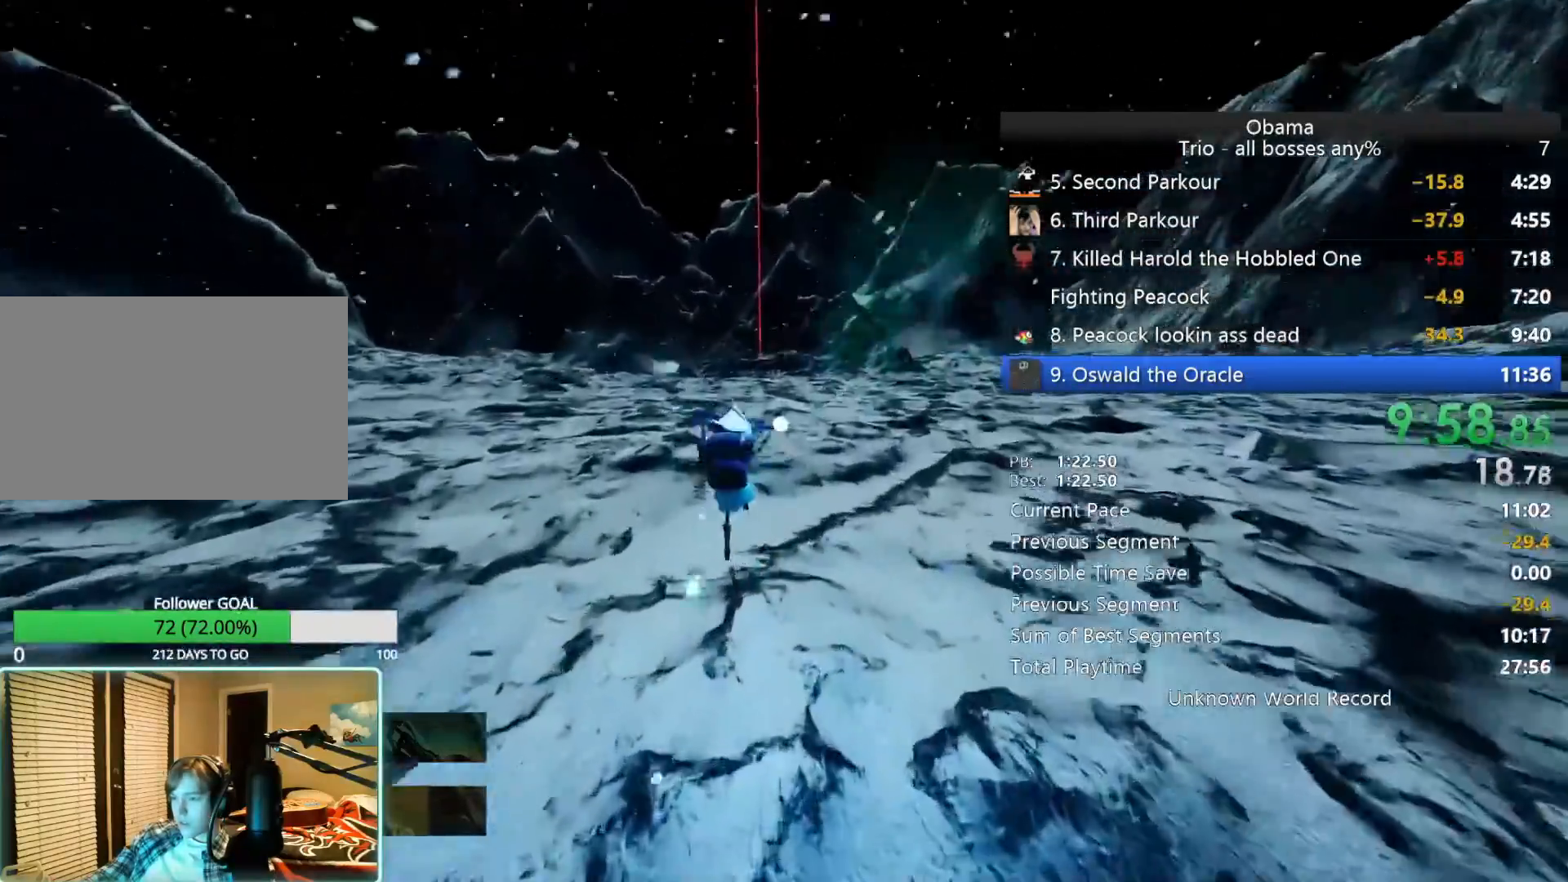
{"keys": ["w"], "mouse": [], "events": []}
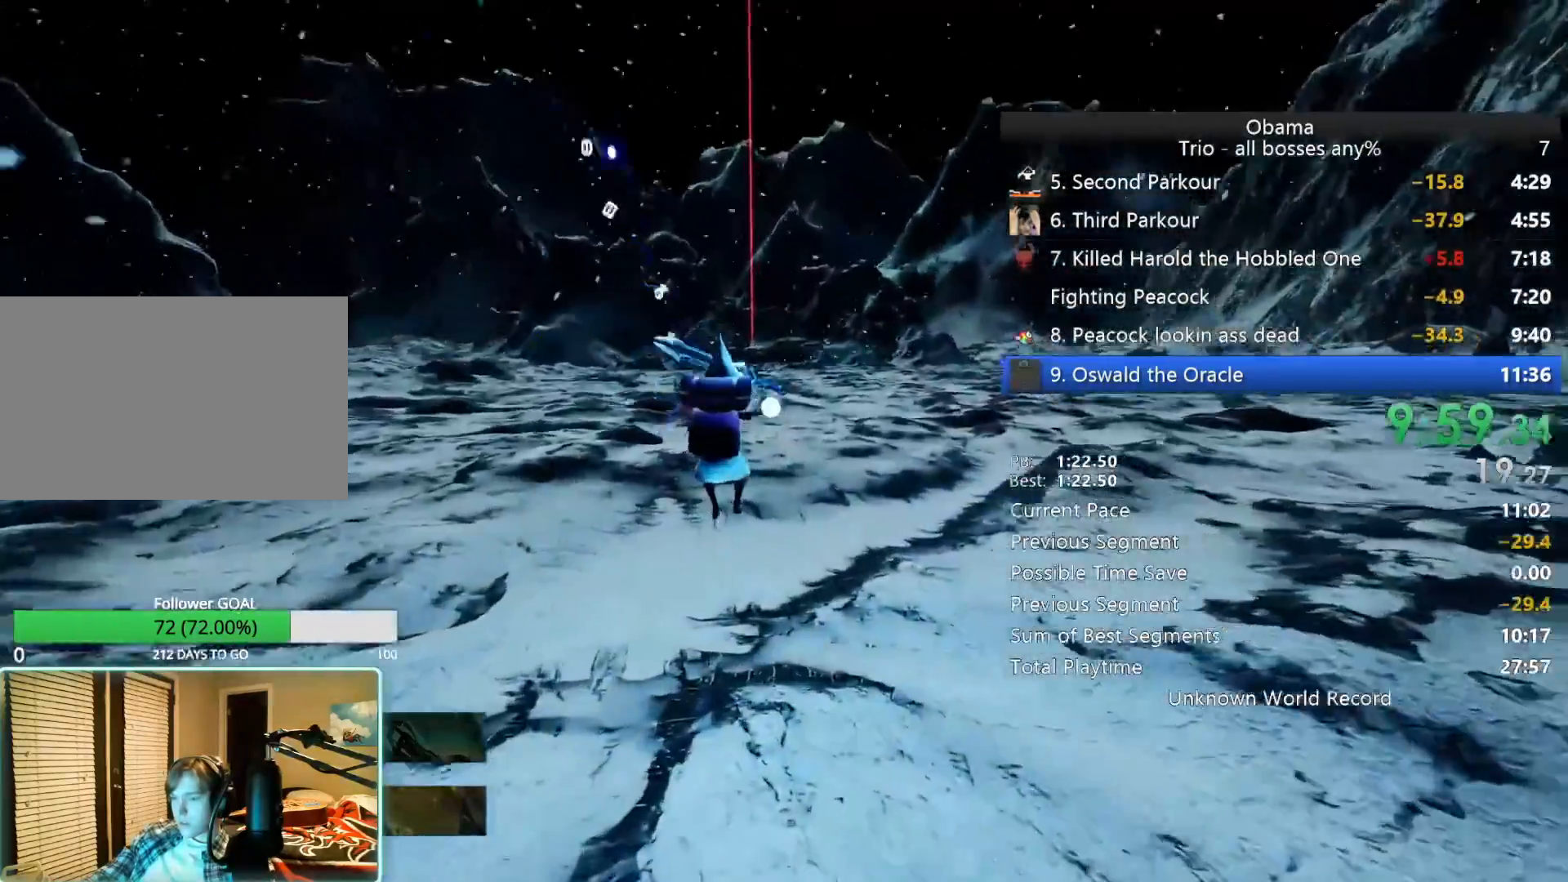
{"keys": ["space", "w"], "mouse": [], "events": [[417, "space", "down"]]}
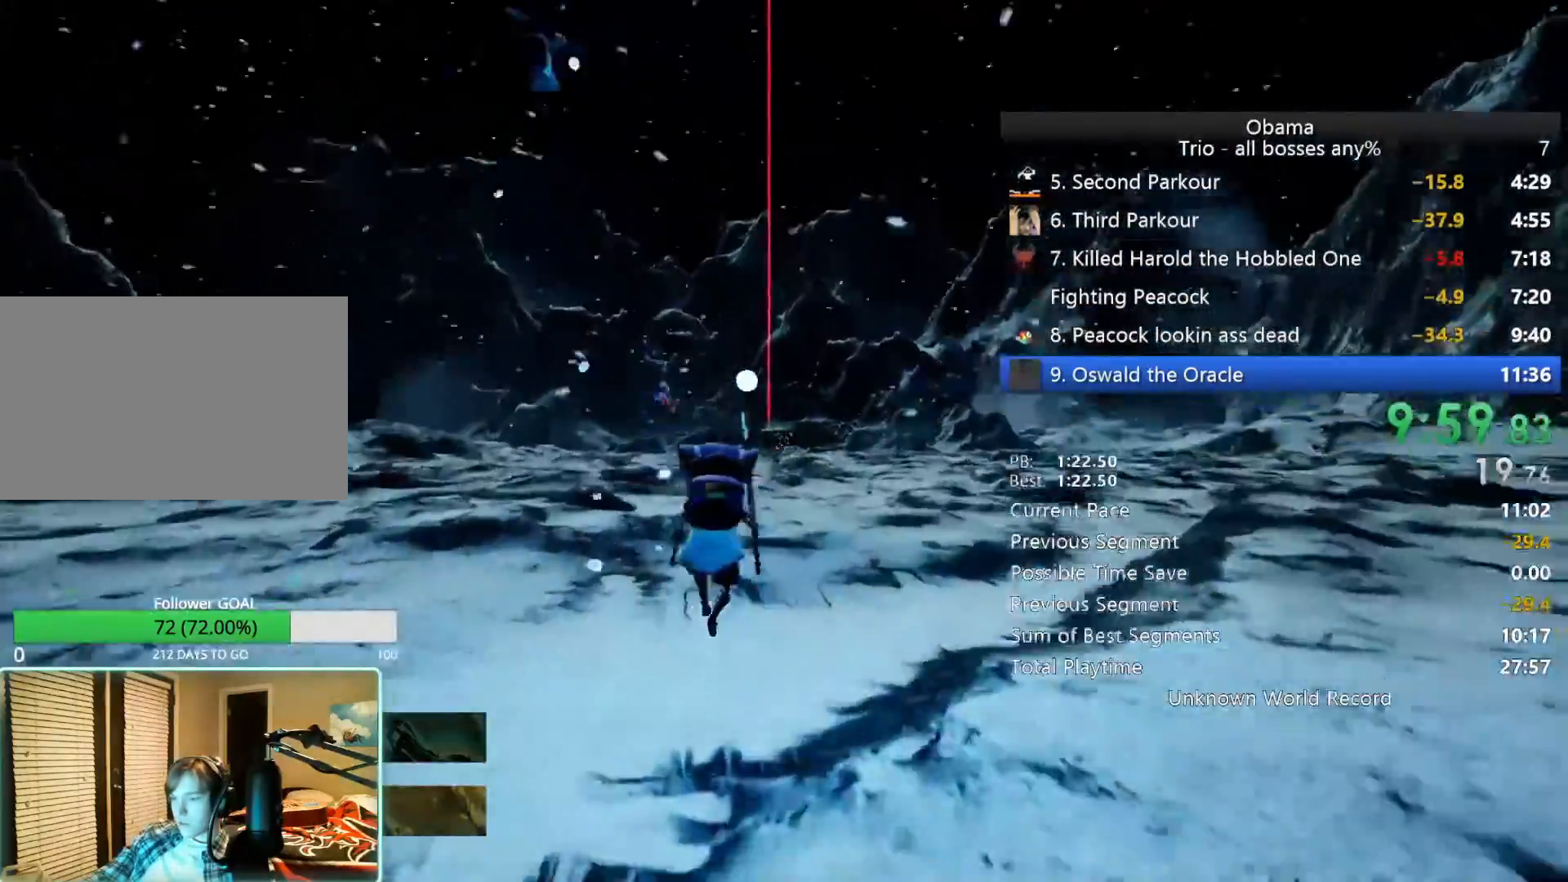
{"keys": ["w"], "mouse": [], "events": [[17, "space", "up"], [150, "e", "down"], [200, "e", "up"], [333, "e", "down"], [367, "e", "up"]]}
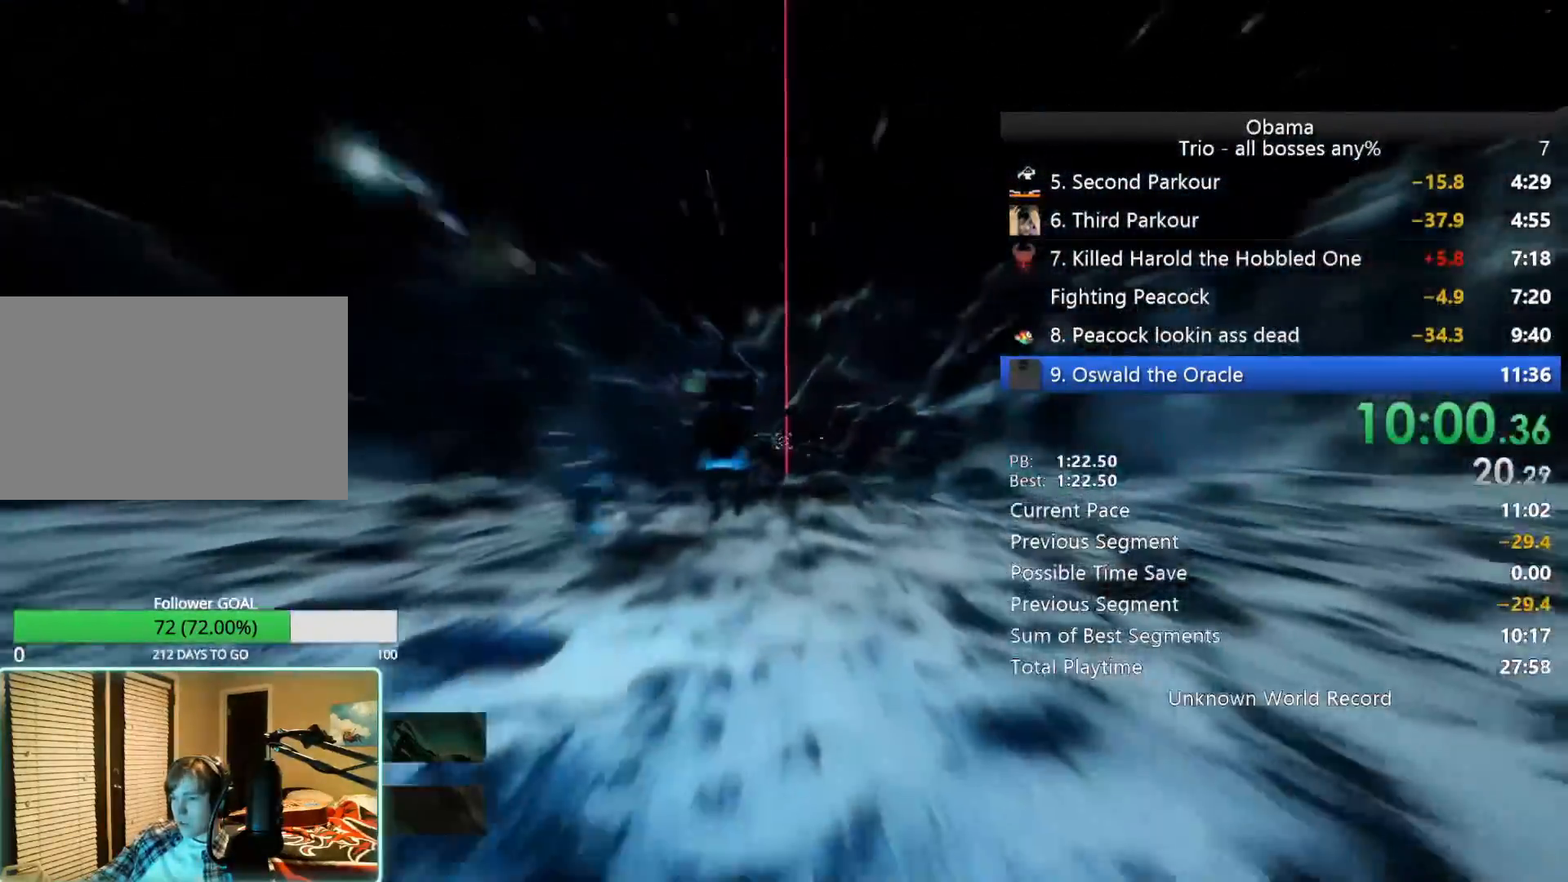
{"keys": ["space", "w"], "mouse": [], "events": [[500, "space", "down"]]}
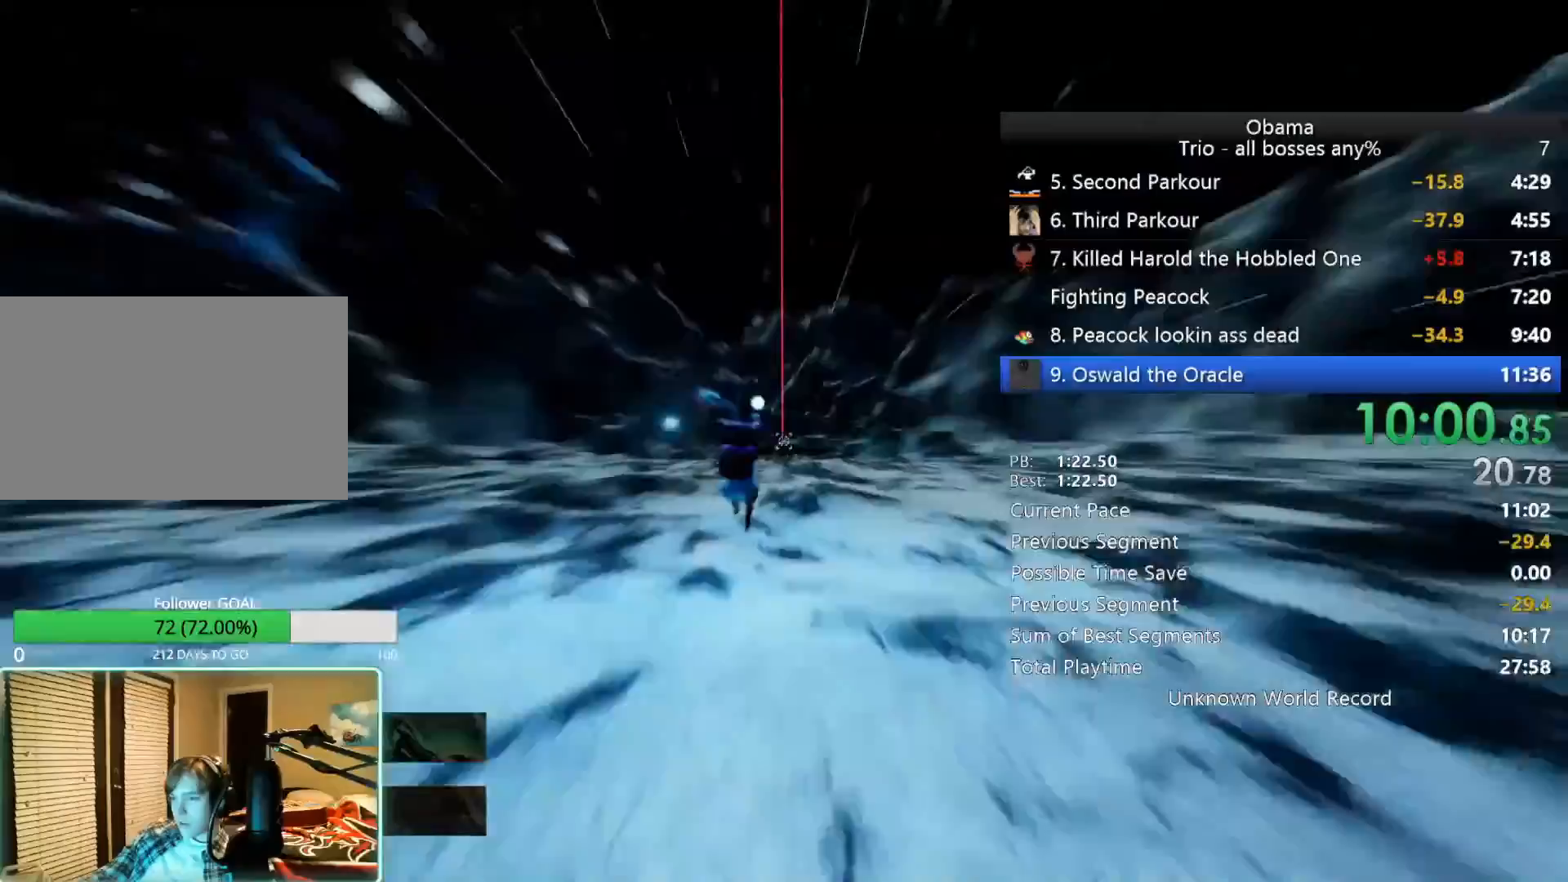
{"keys": ["w"], "mouse": [], "events": [[133, "space", "up"]]}
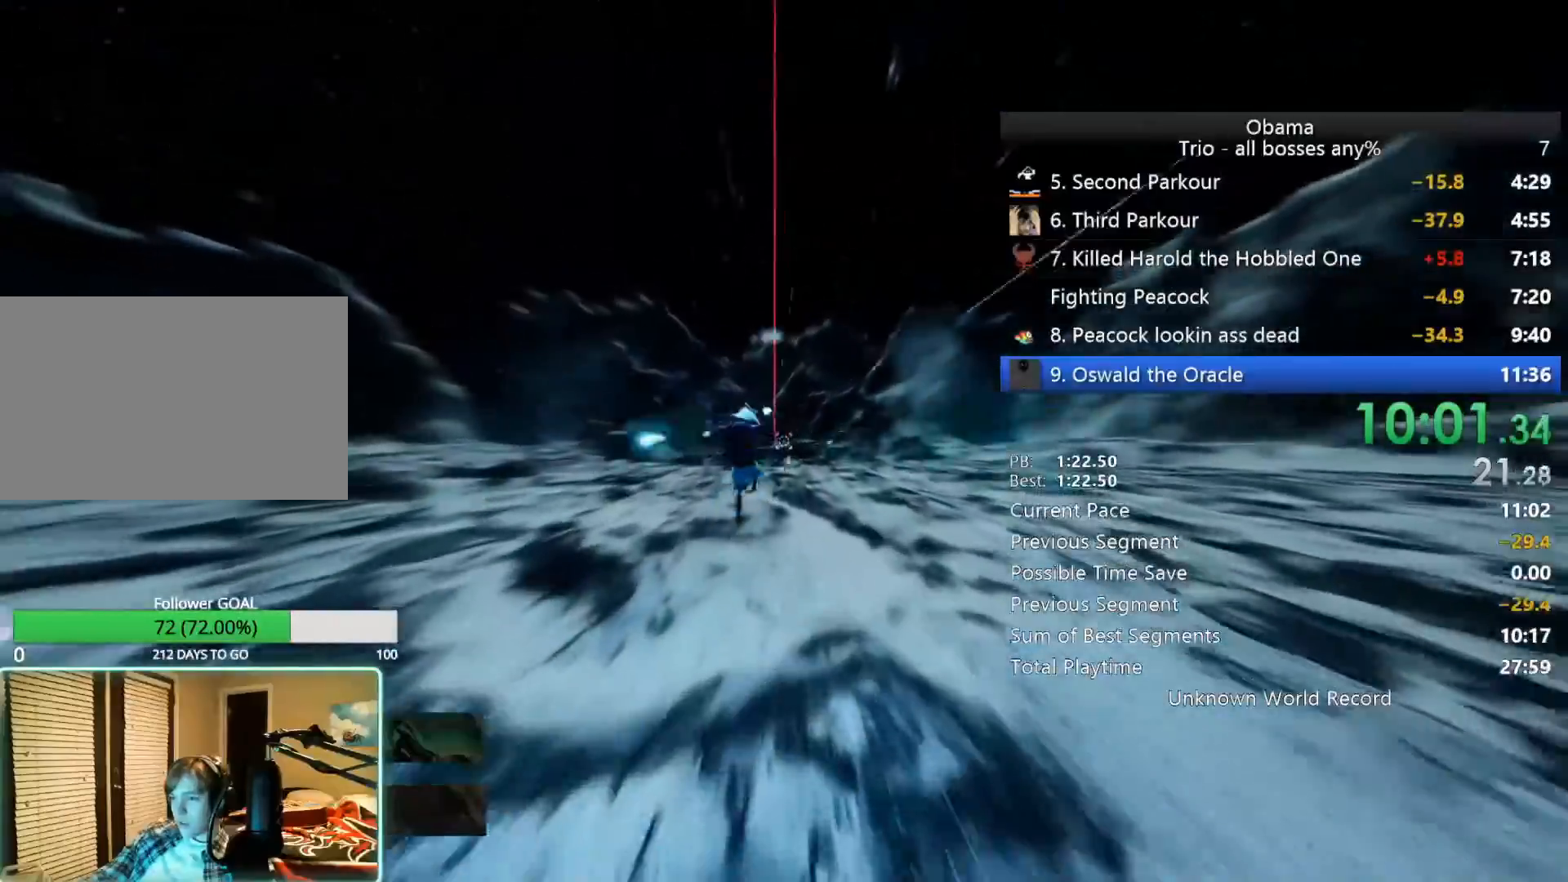
{"keys": ["w"], "mouse": [], "events": []}
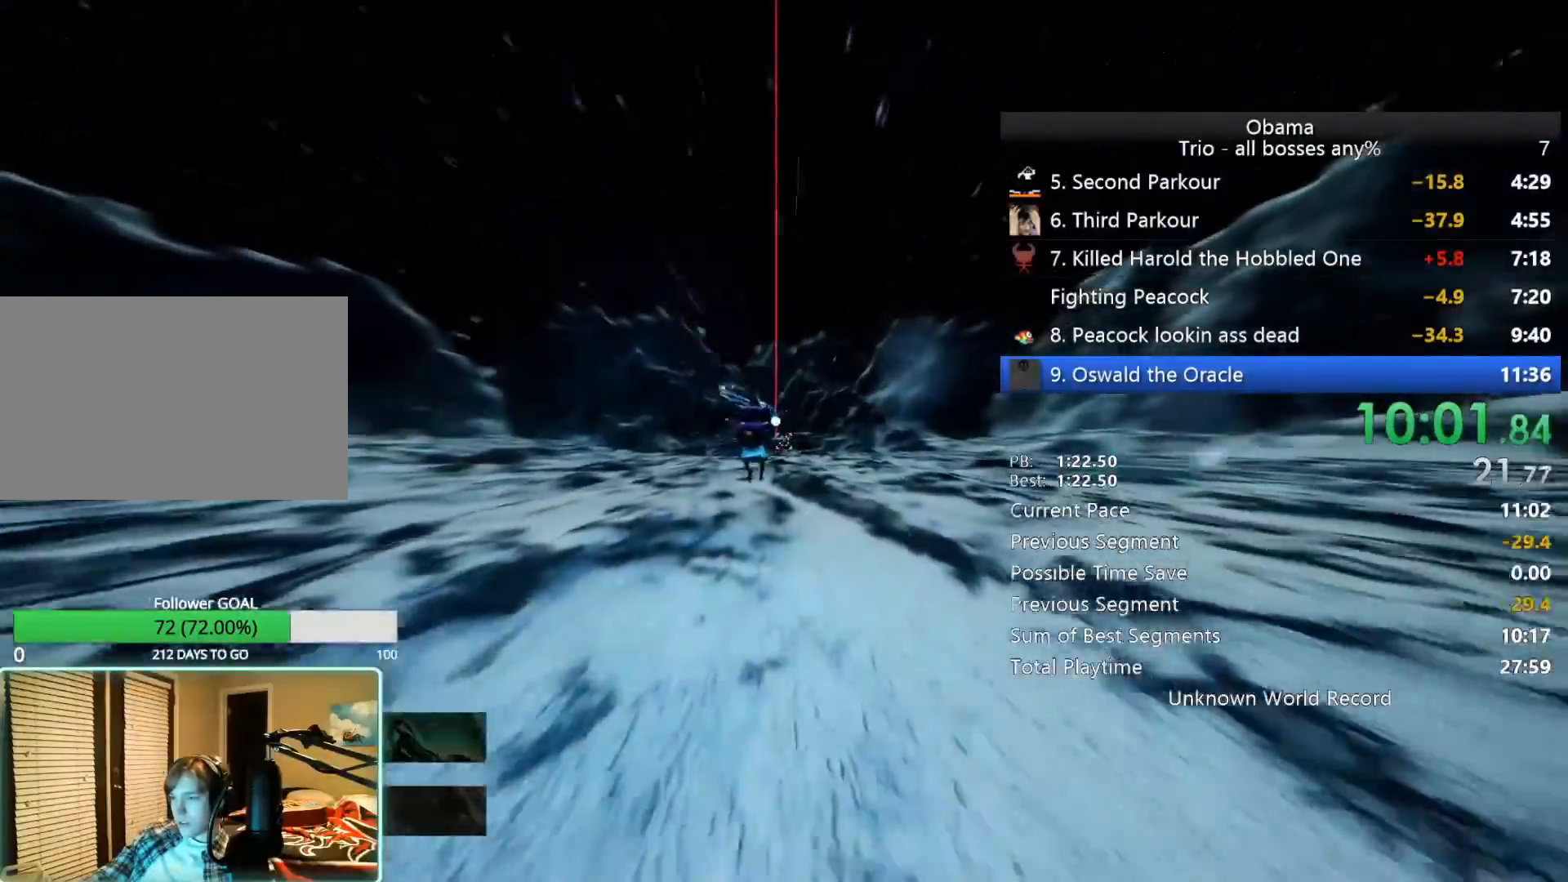
{"keys": ["w"], "mouse": [], "events": [[117, "space", "down"], [300, "space", "up"]]}
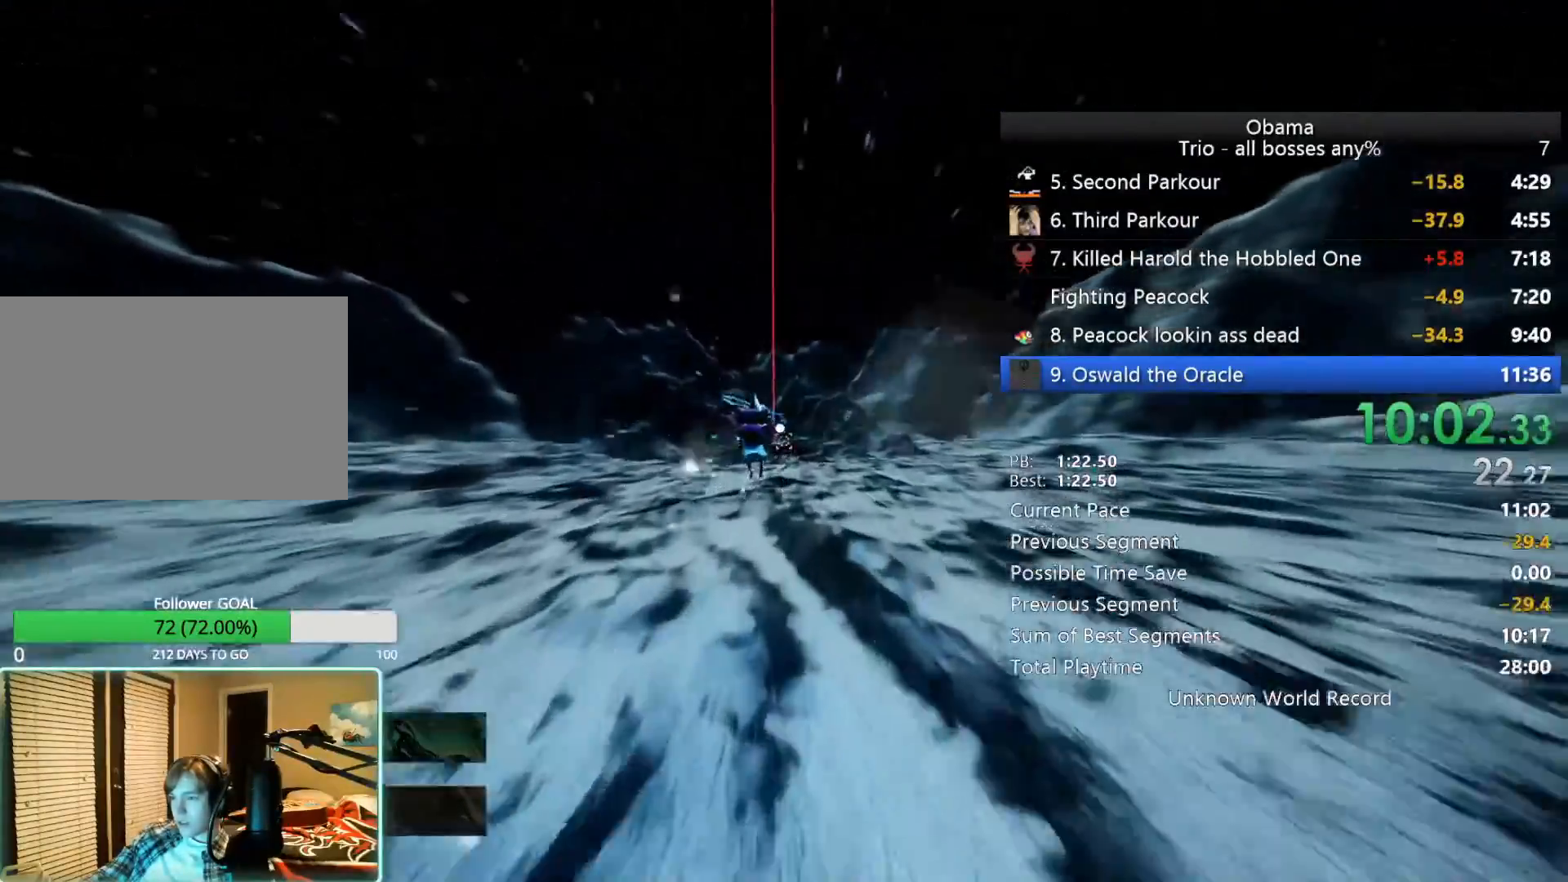
{"keys": ["w"], "mouse": [], "events": []}
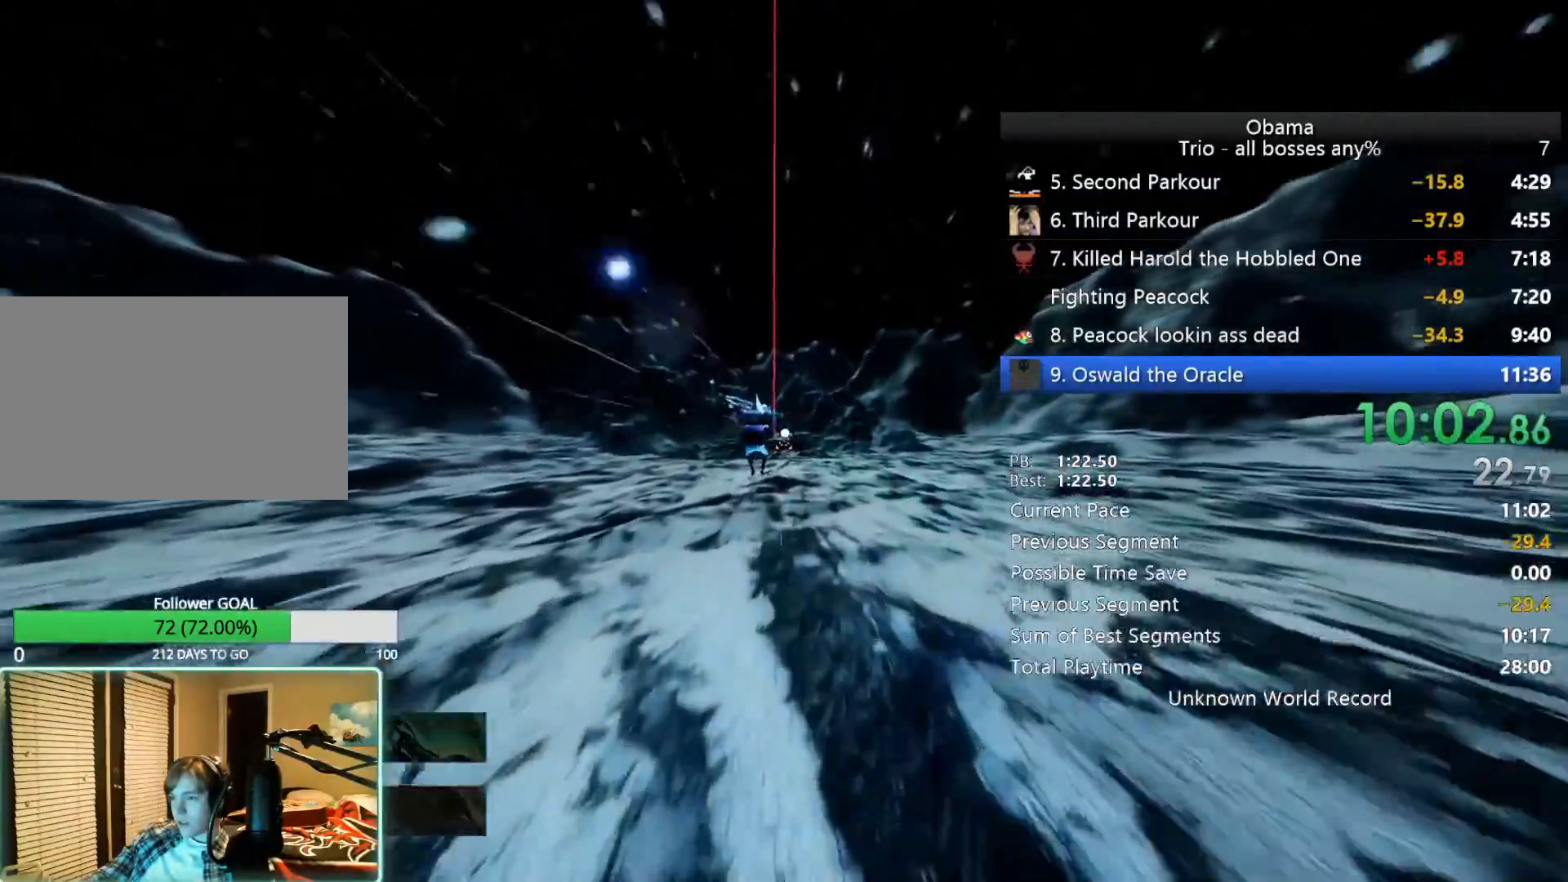
{"keys": ["space", "w"], "mouse": [], "events": [[433, "space", "down"]]}
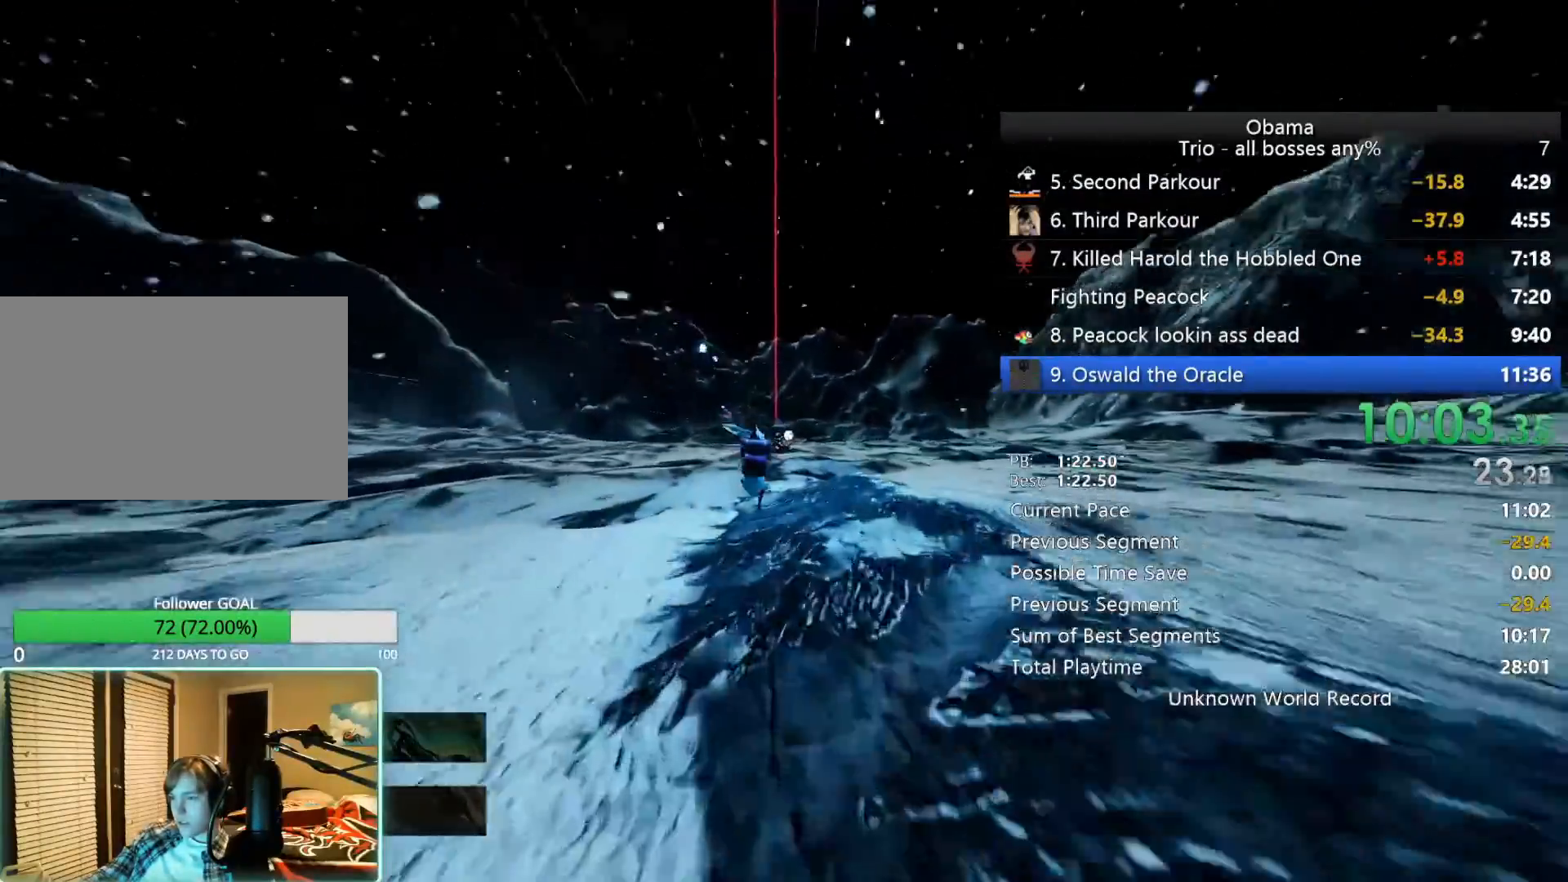
{"keys": ["w"], "mouse": [], "events": [[117, "space", "up"]]}
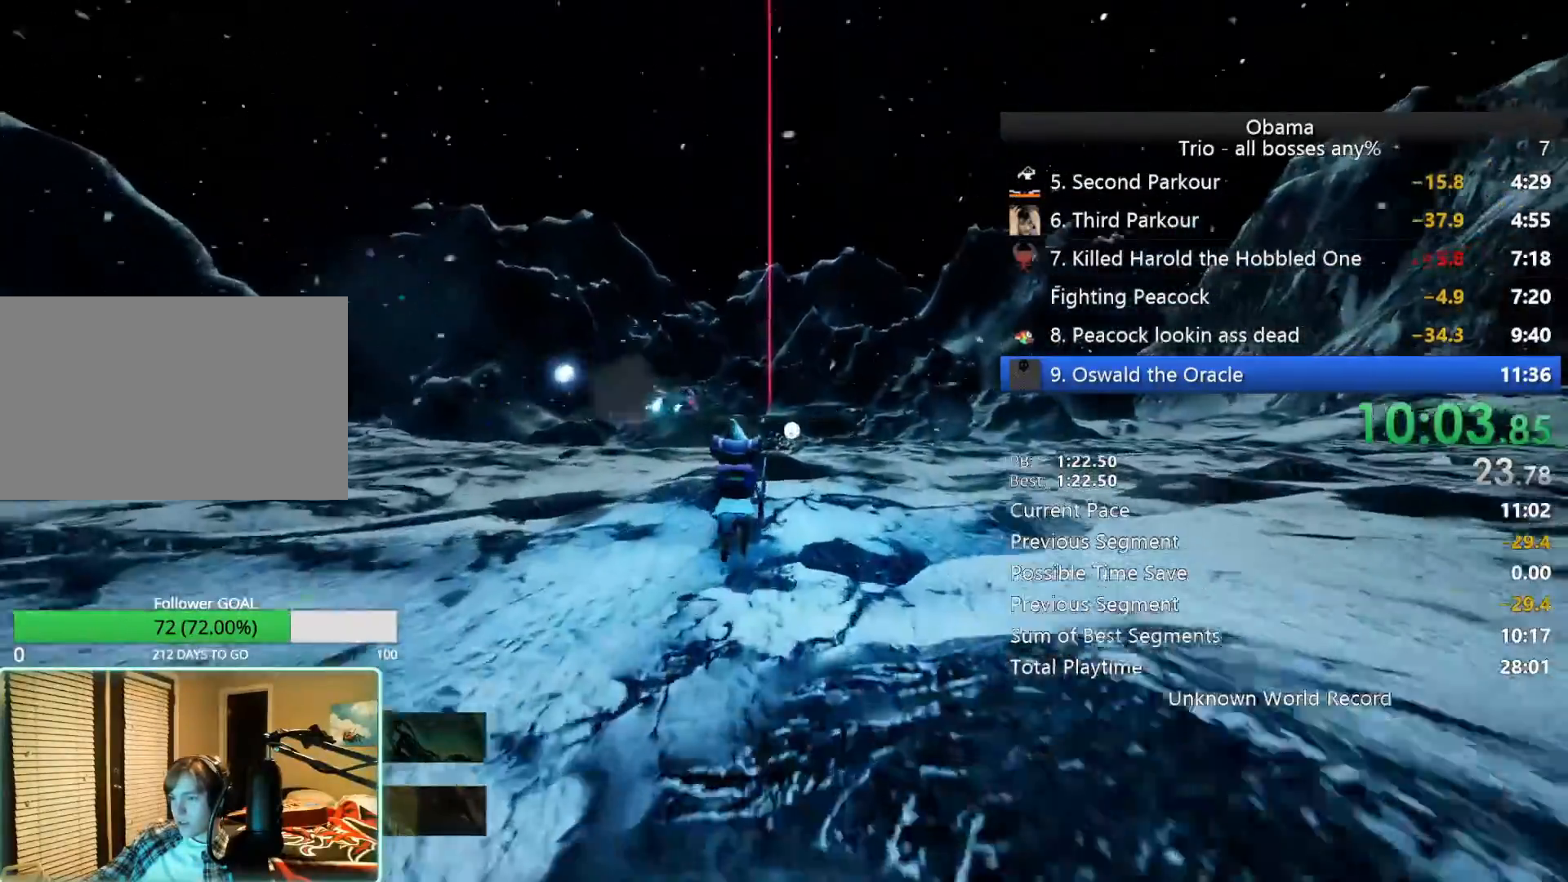
{"keys": ["w"], "mouse": [], "events": []}
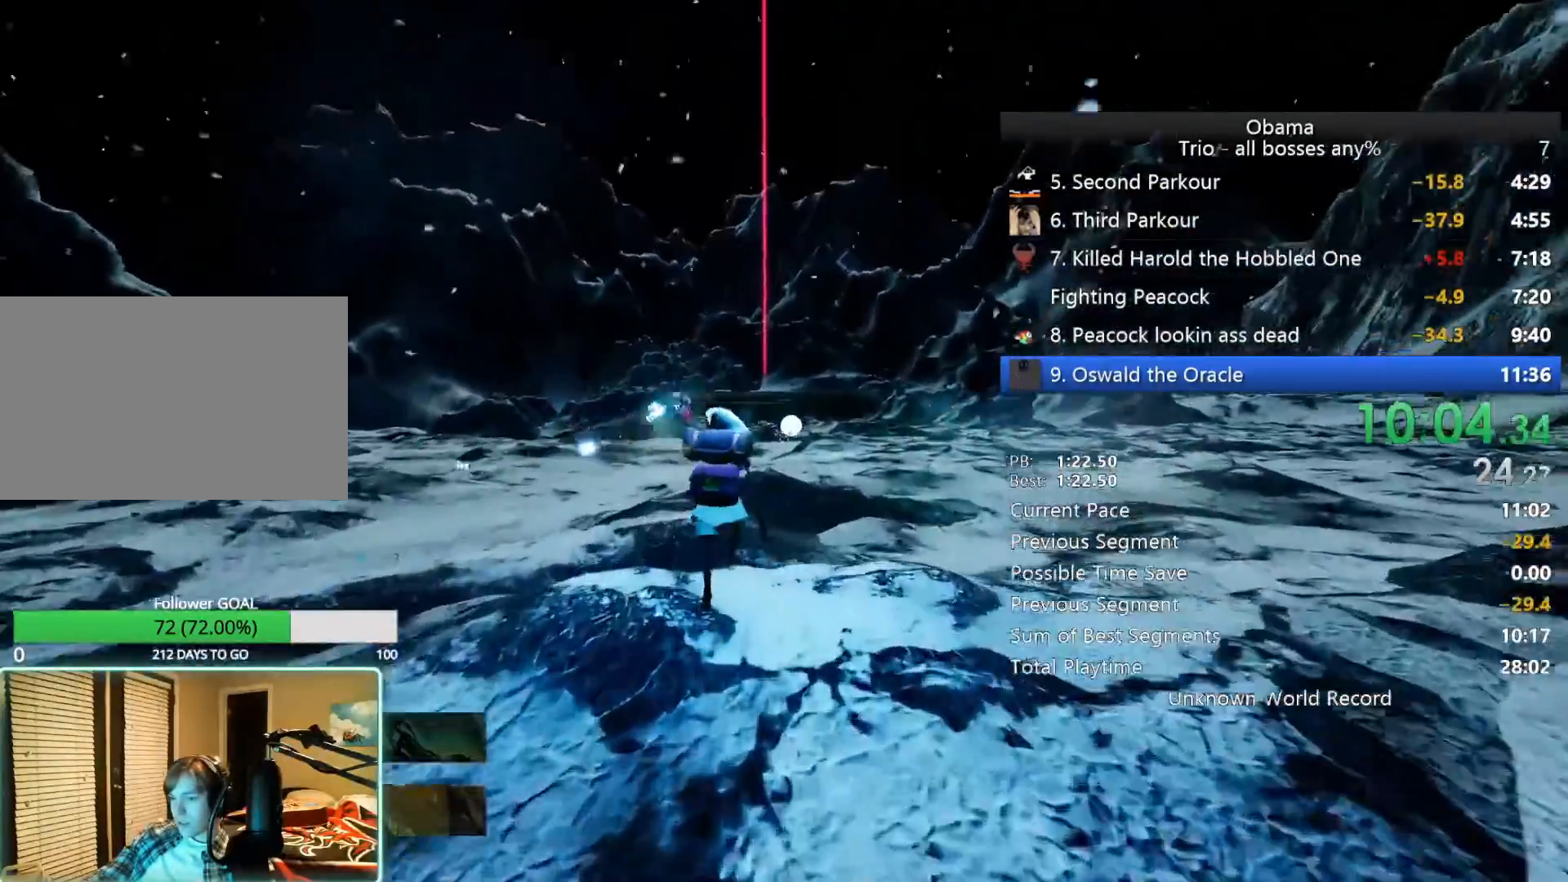
{"keys": ["w"], "mouse": [], "events": []}
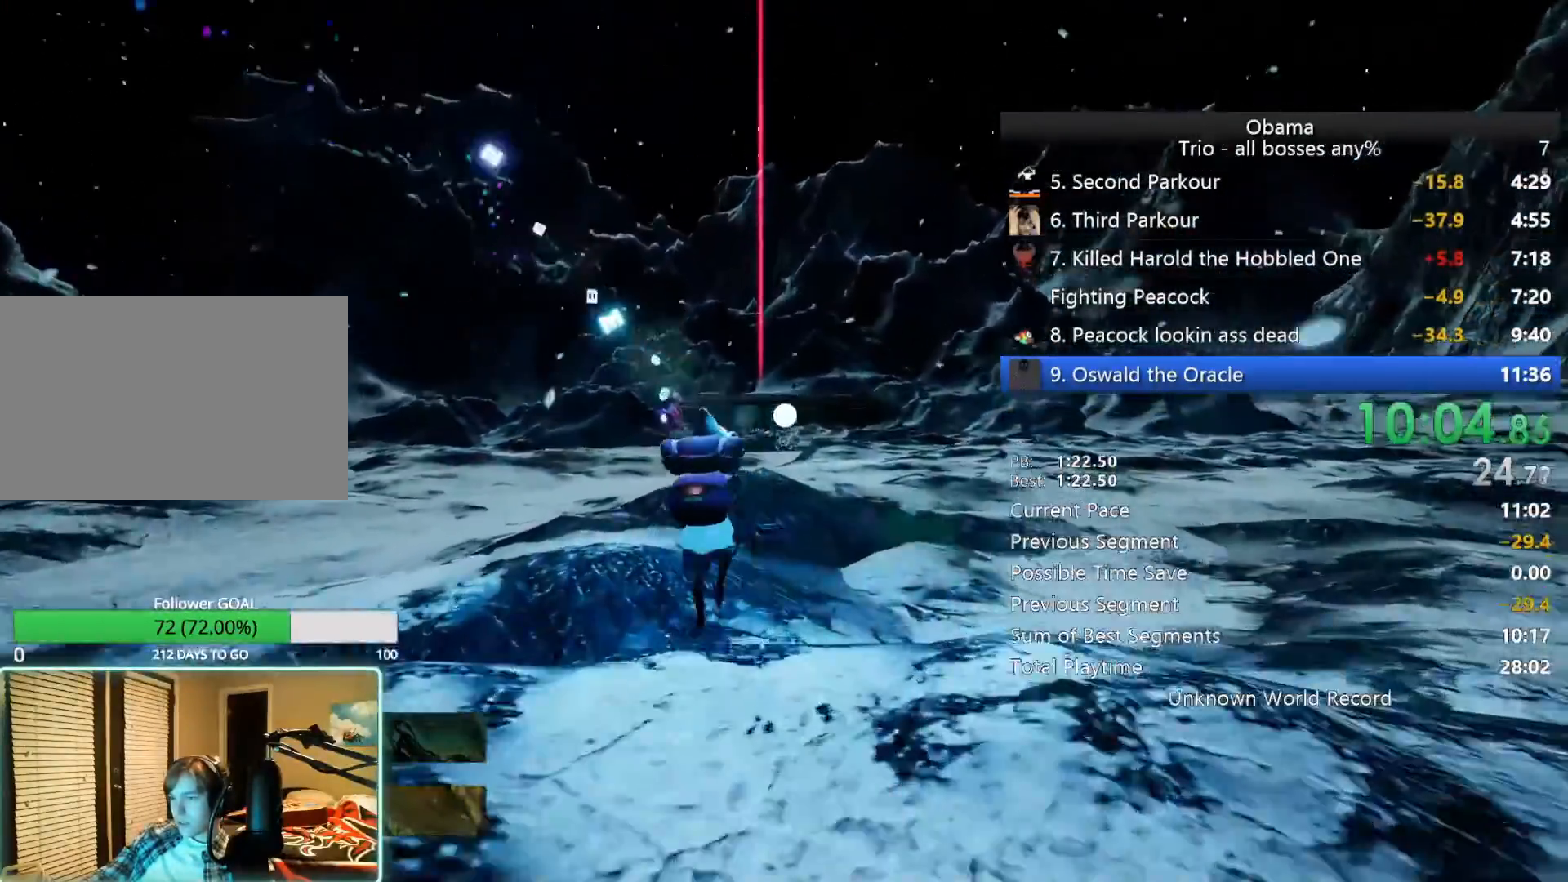
{"keys": ["w"], "mouse": [], "events": [[167, "e", "down"], [267, "e", "up"], [350, "e", "down"], [450, "e", "up"]]}
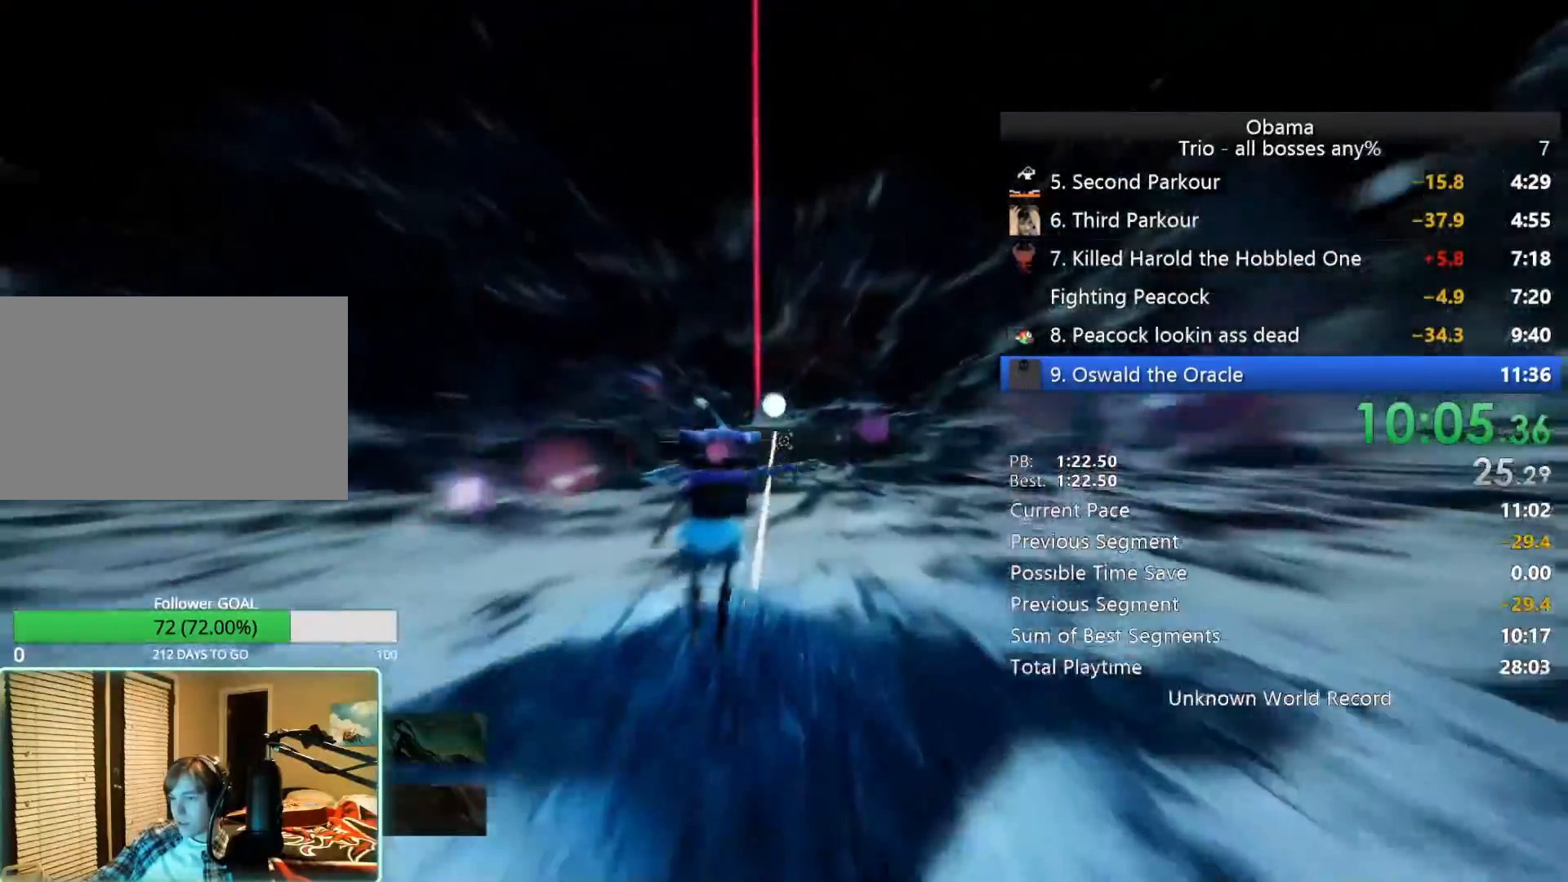
{"keys": ["w"], "mouse": [], "events": []}
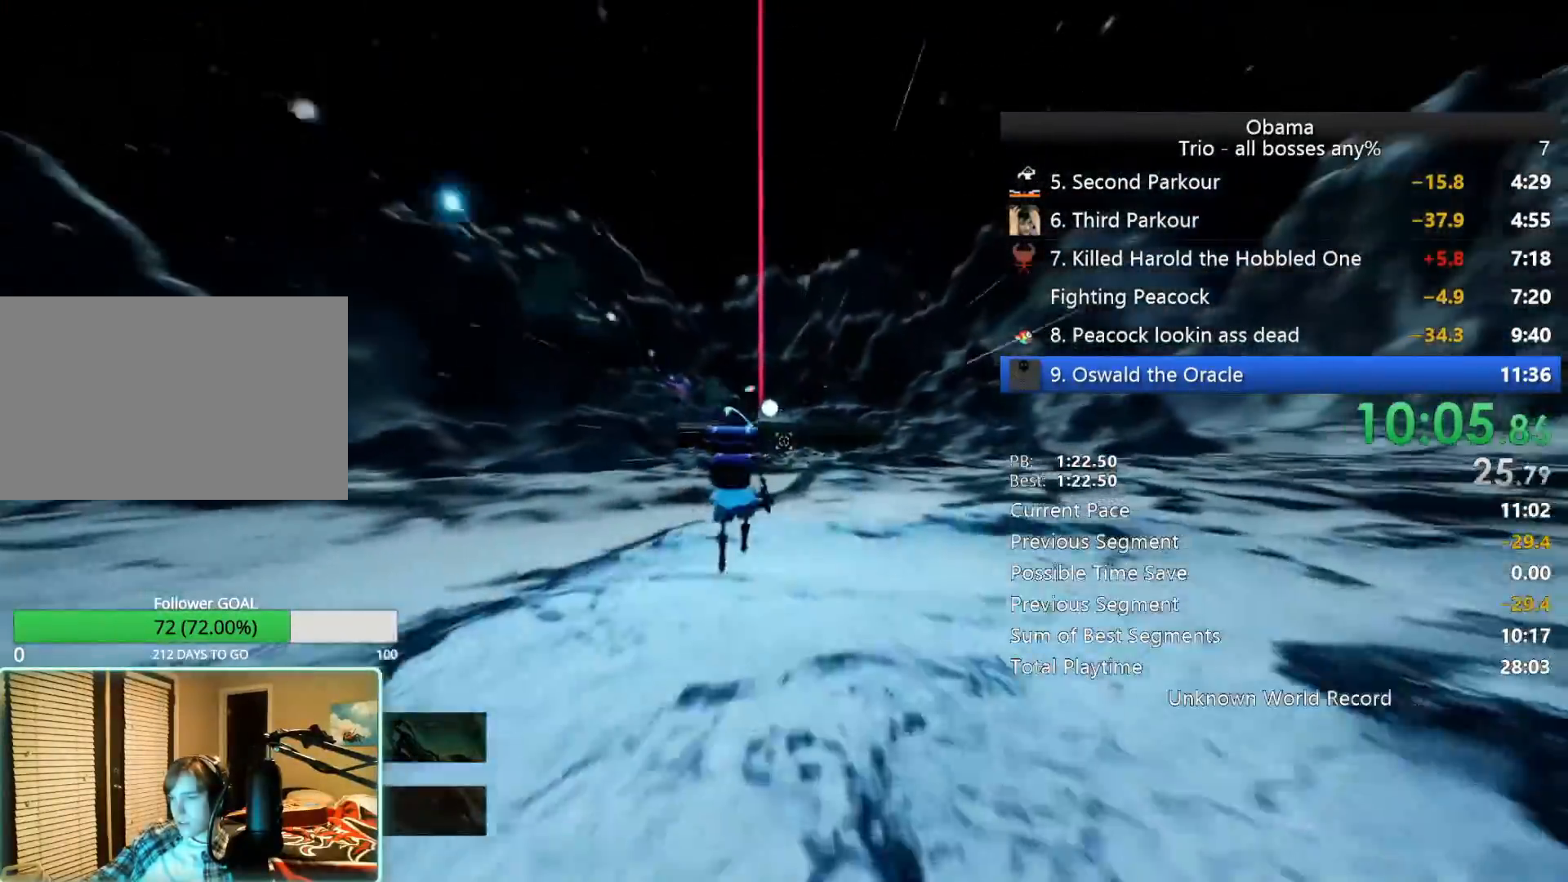
{"keys": ["w"], "mouse": [], "events": [[17, "space", "down"], [200, "space", "up"]]}
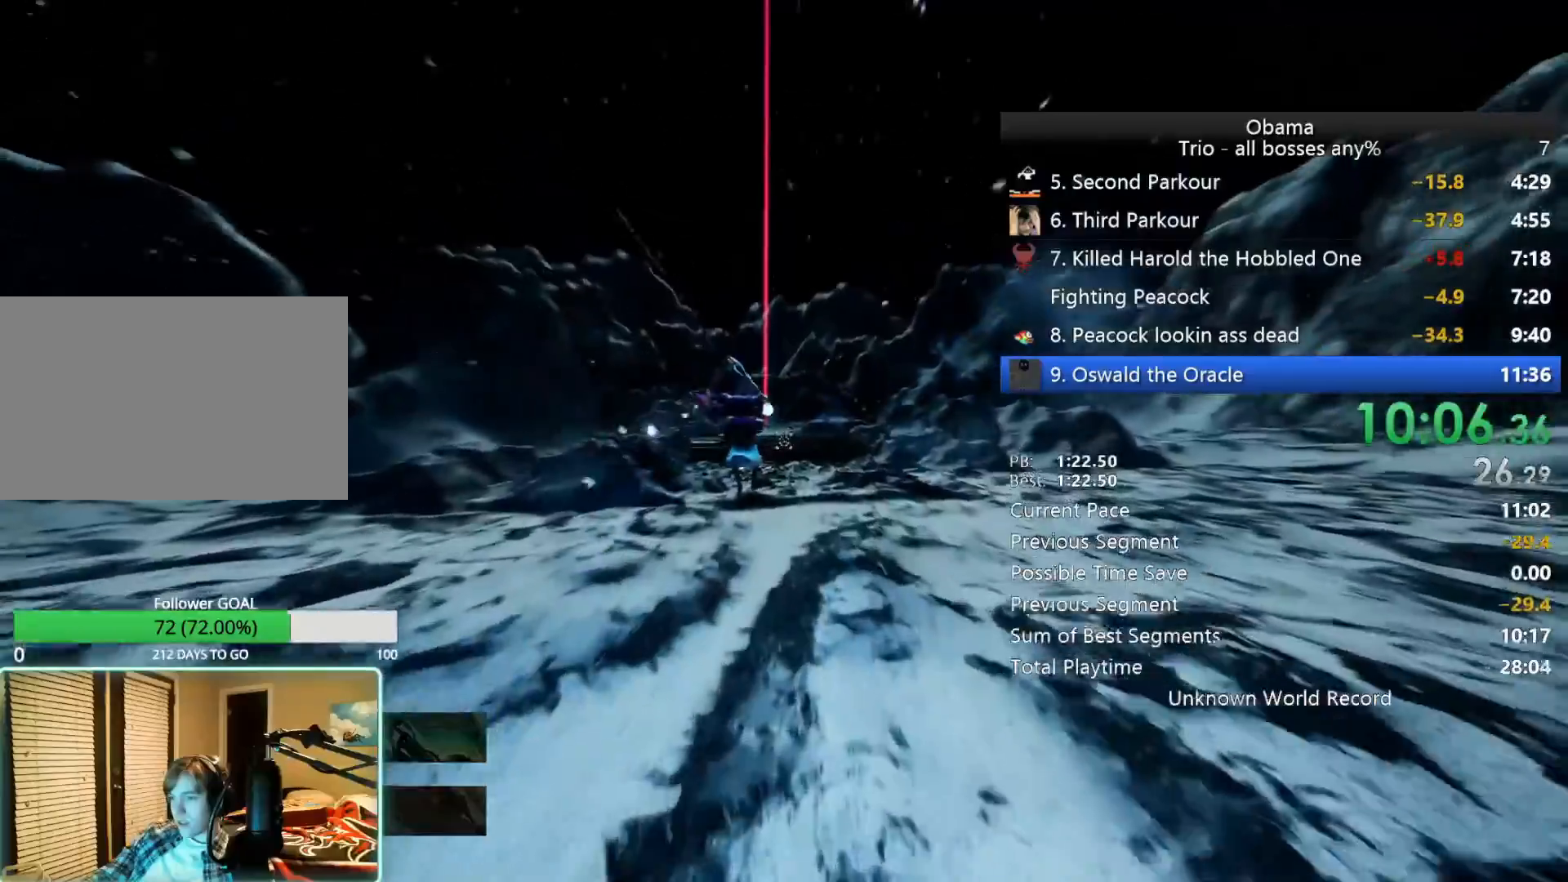
{"keys": ["w"], "mouse": [], "events": []}
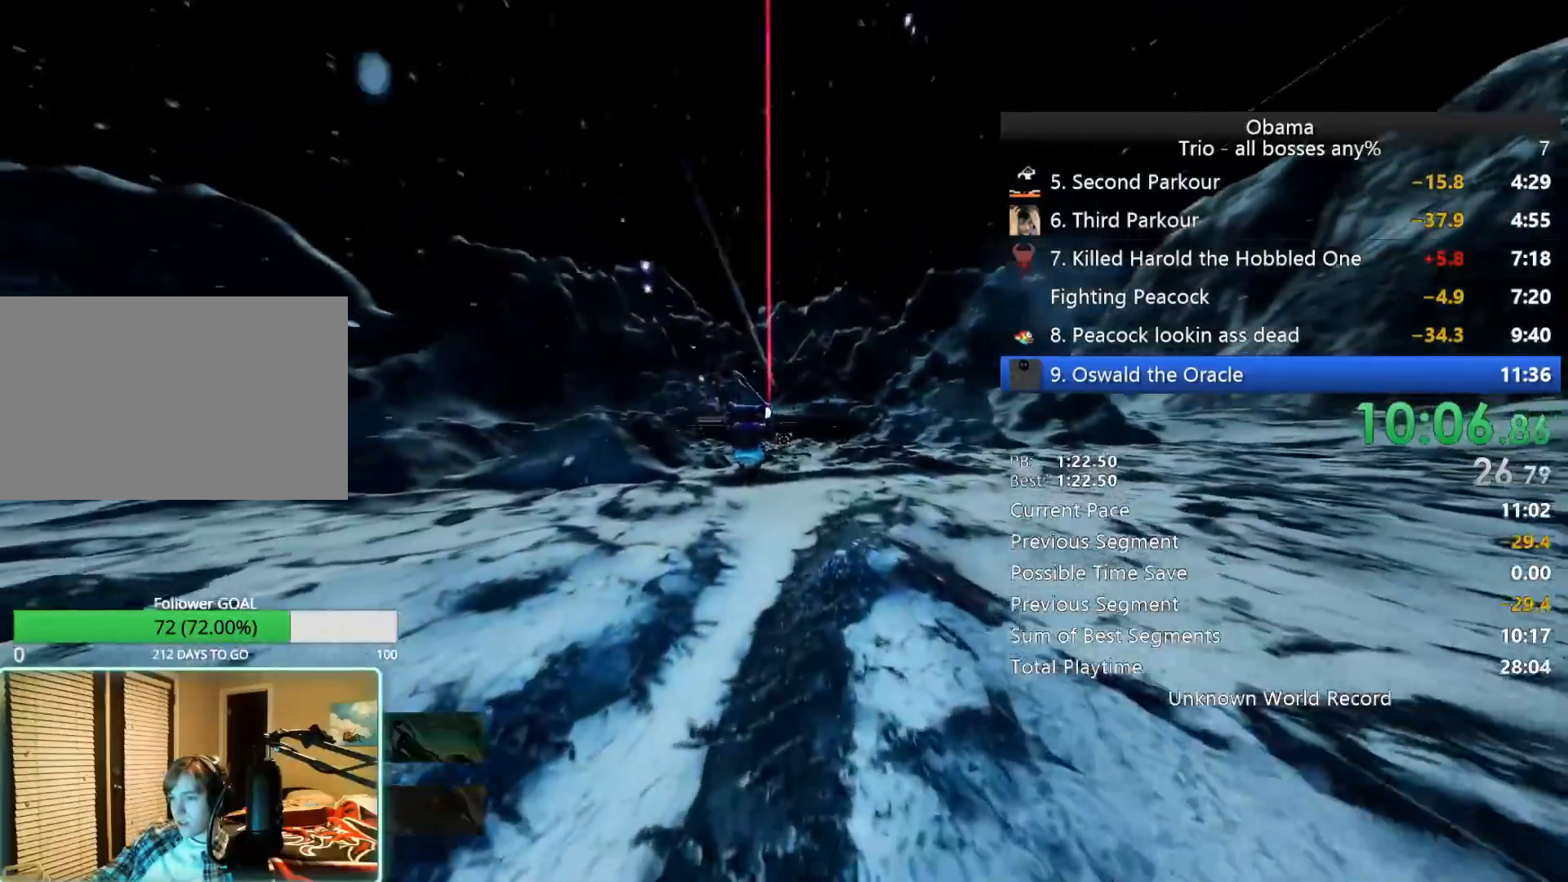
{"keys": ["w"], "mouse": [], "events": [[133, "space", "down"], [367, "space", "up"]]}
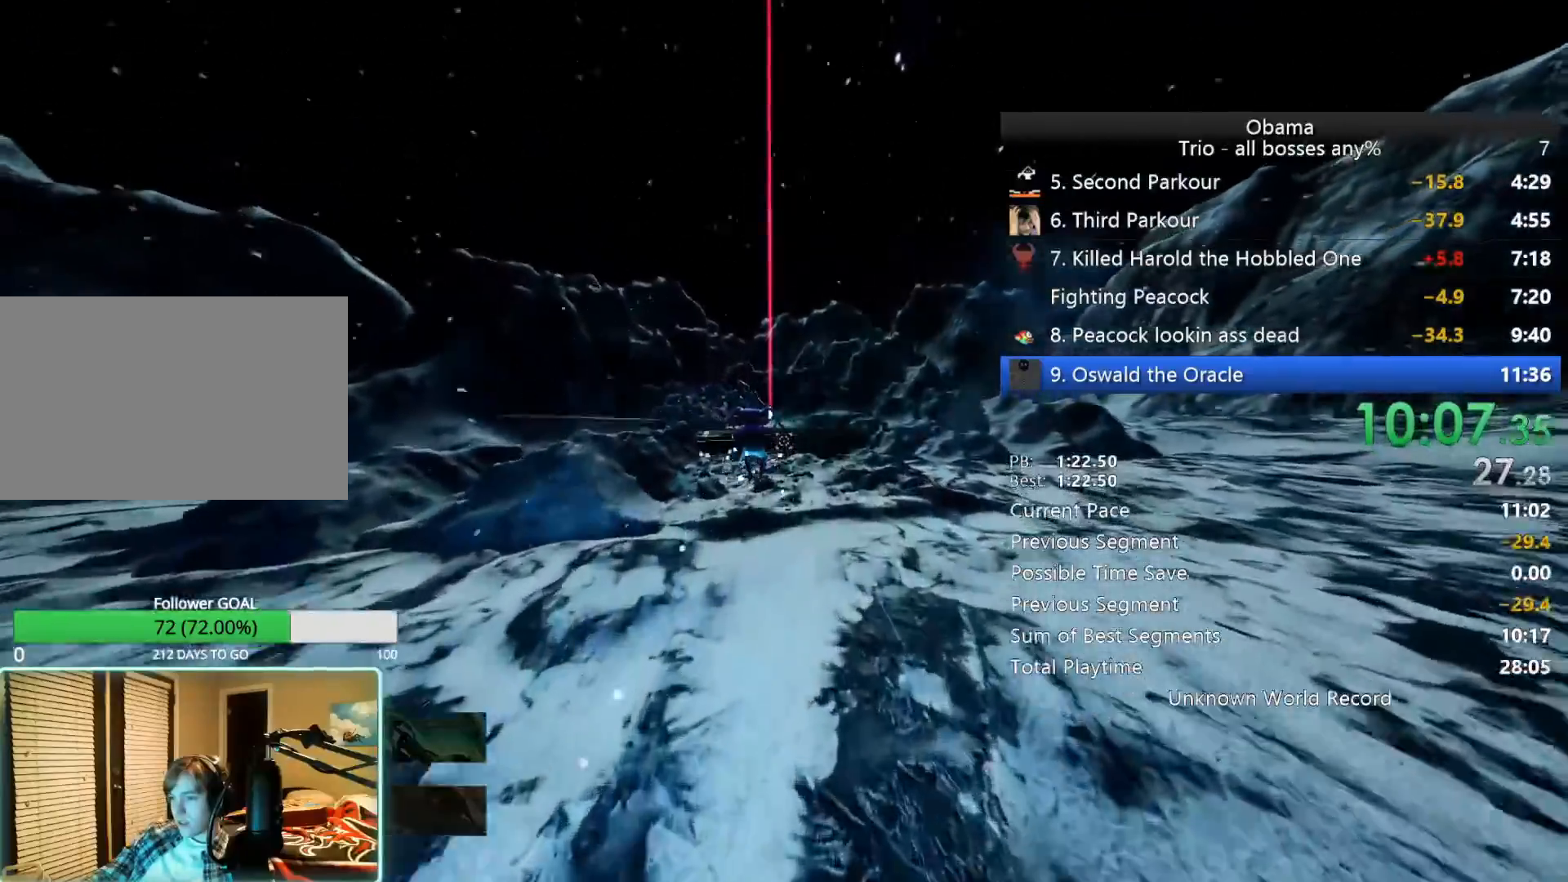
{"keys": ["w"], "mouse": [], "events": []}
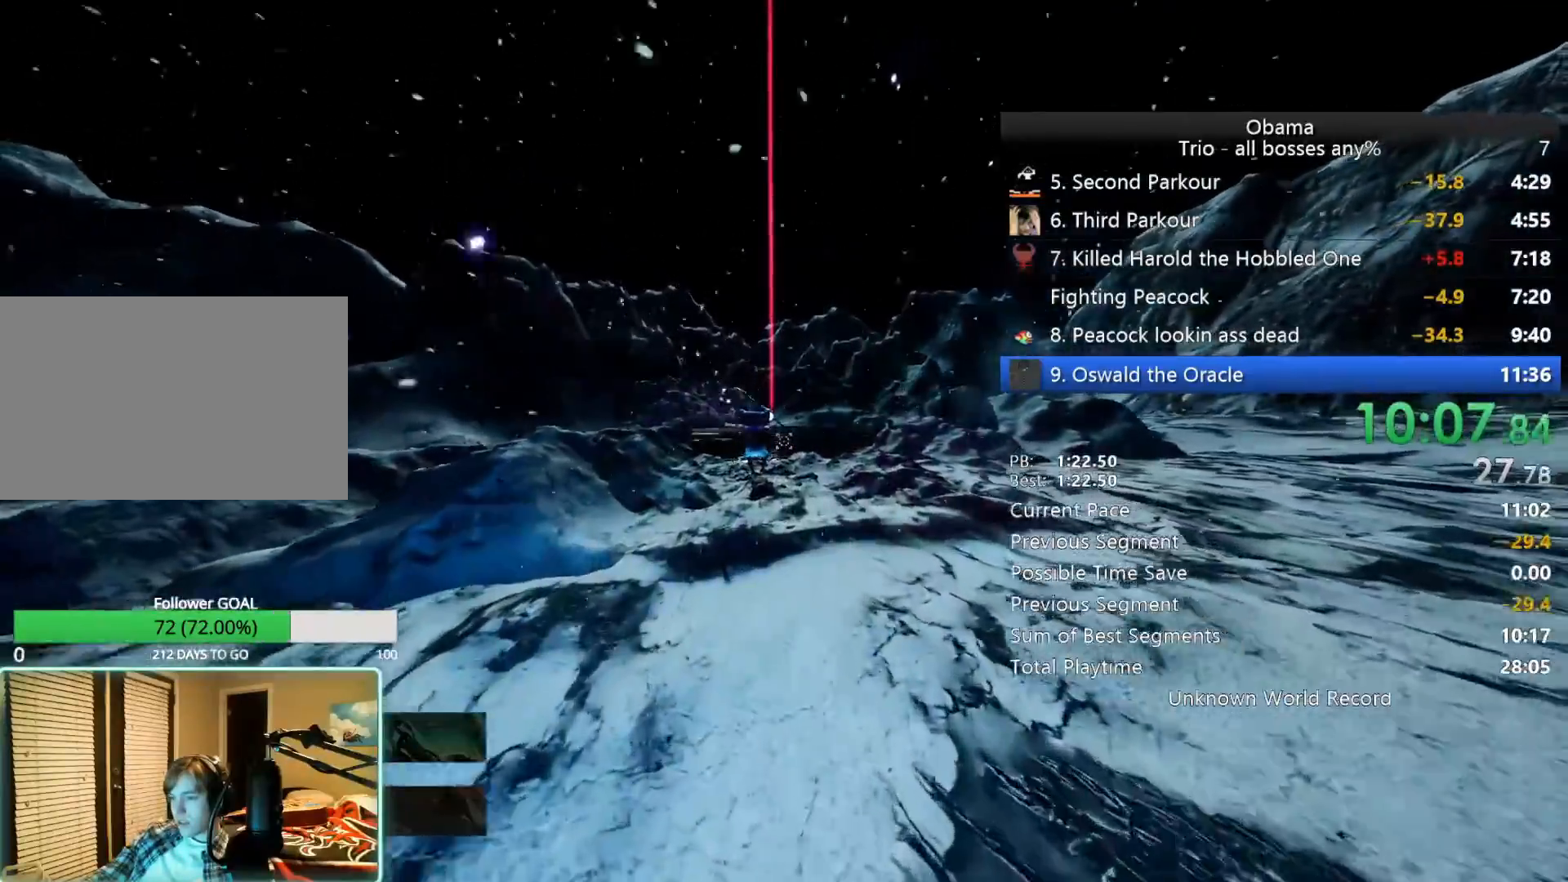
{"keys": ["w"], "mouse": [], "events": []}